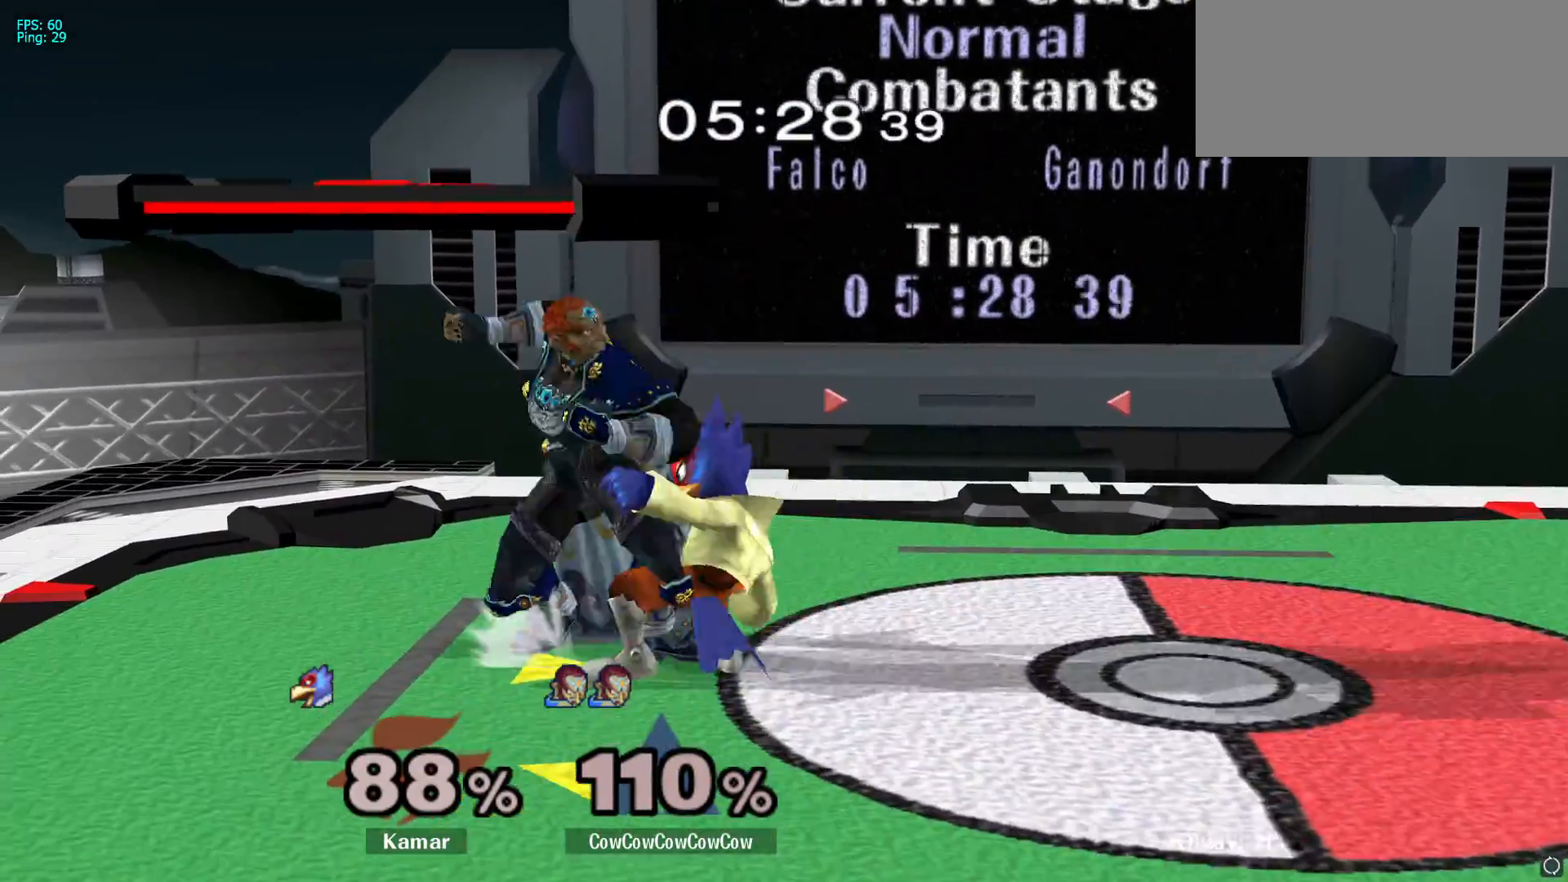
Gameplay with a controller (Nintendo layout); each line is a JSON object with the inputs held at the frame after it. "events" lists button and stick changes between this image and that frame as [ms after this image, input, new state], when the widget could be followed in between. Not read: L3 R3.
{"buttons": [], "left_stick": "center", "right_stick": "center", "events": [[50, "A", "up"], [117, "R1", "up"], [117, "left_stick", "down"], [200, "left_stick", "center"]]}
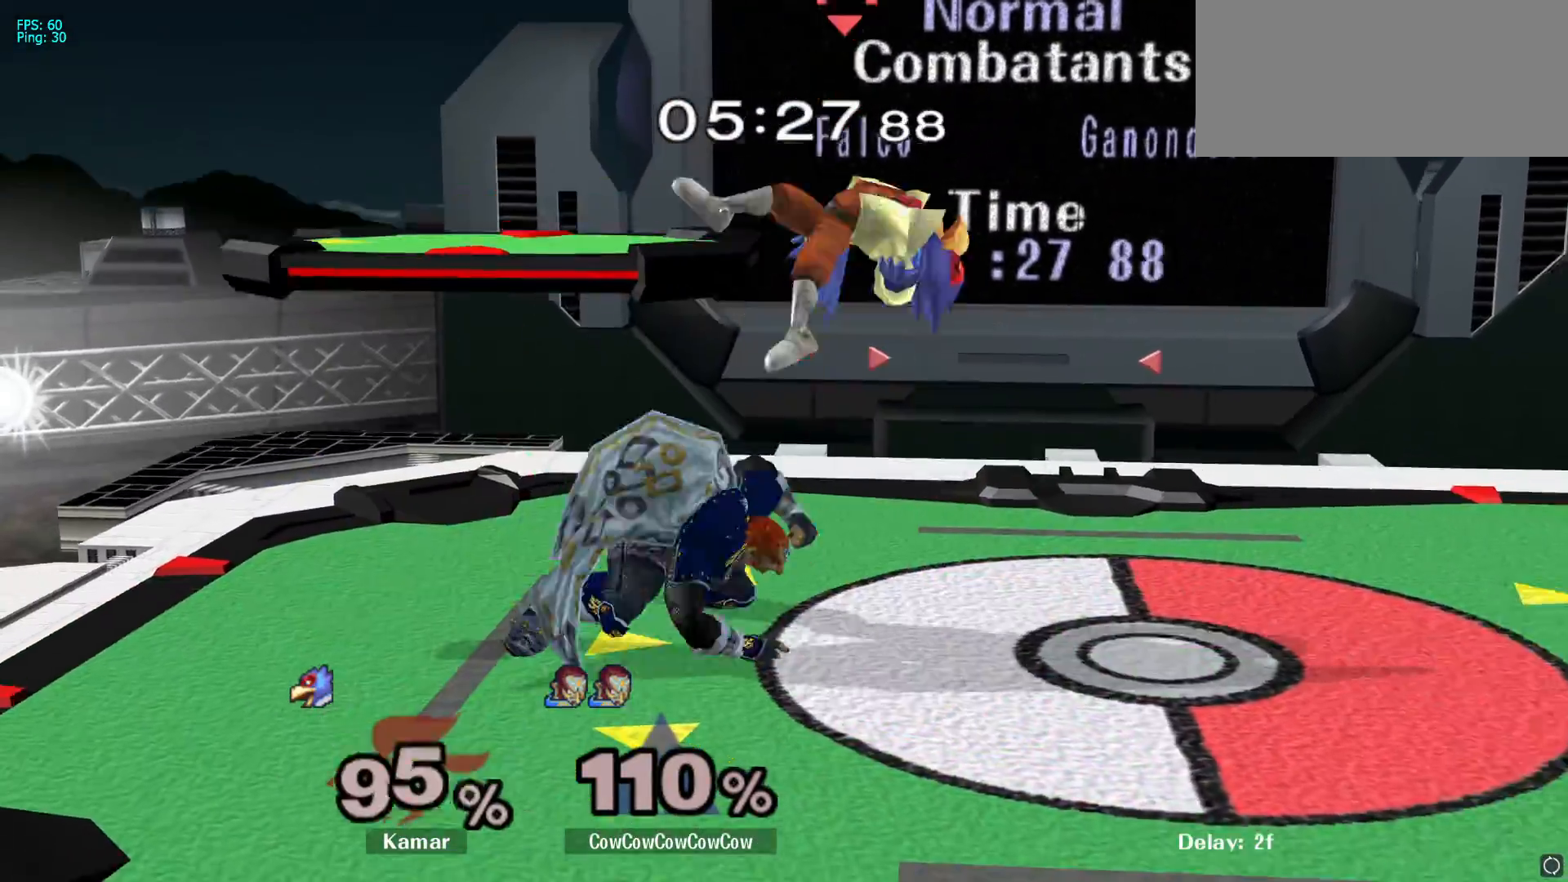
{"buttons": [], "left_stick": "right", "right_stick": "center", "events": [[167, "left_stick", "left"], [233, "left_stick", "right"], [283, "left_stick", "center"], [400, "left_stick", "right"]]}
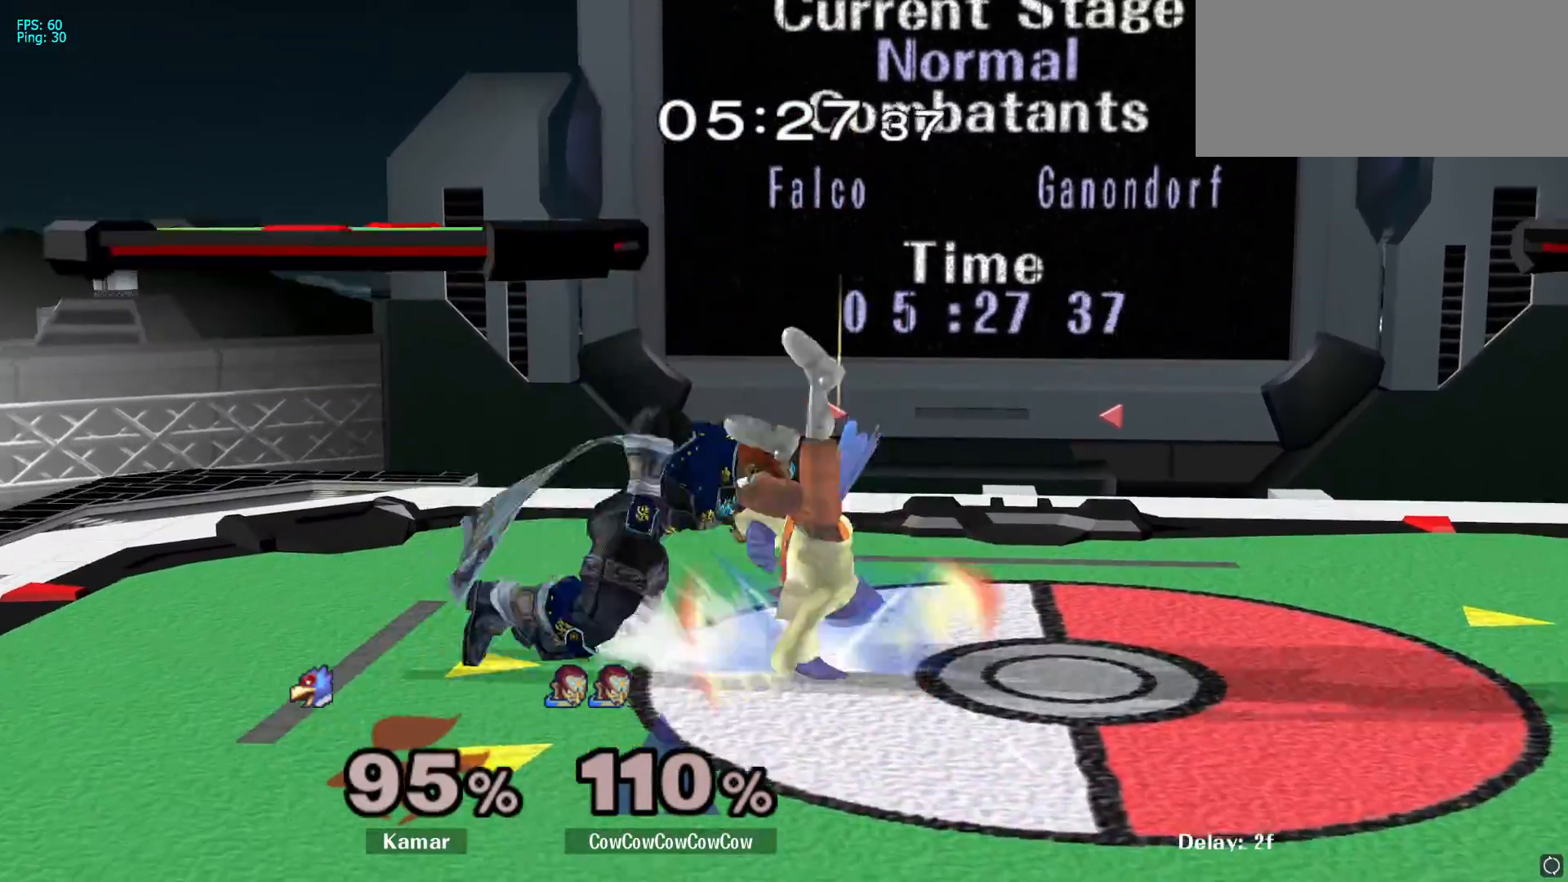
{"buttons": [], "left_stick": "right", "right_stick": "center", "events": [[67, "Y", "down"], [83, "left_stick", "down-right"], [150, "L1", "down"], [150, "Y", "up"], [267, "L1", "up"], [267, "left_stick", "center"], [333, "left_stick", "right"]]}
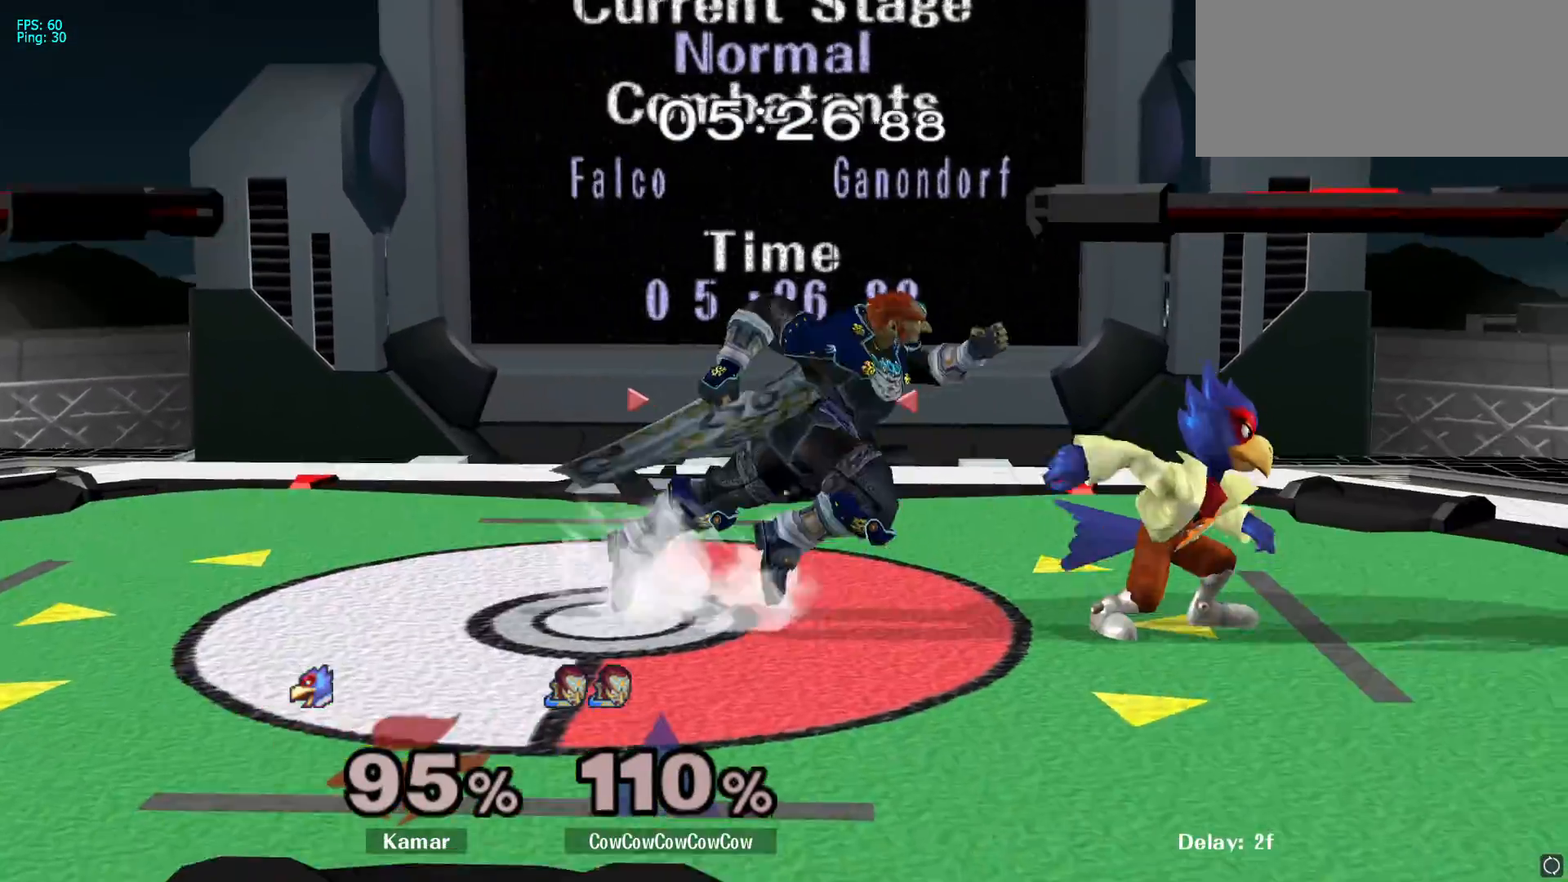
{"buttons": [], "left_stick": "up", "right_stick": "center", "events": [[50, "Y", "down"], [67, "Z", "down"], [100, "left_stick", "center"], [167, "Z", "up"], [183, "Y", "up"], [267, "left_stick", "up"]]}
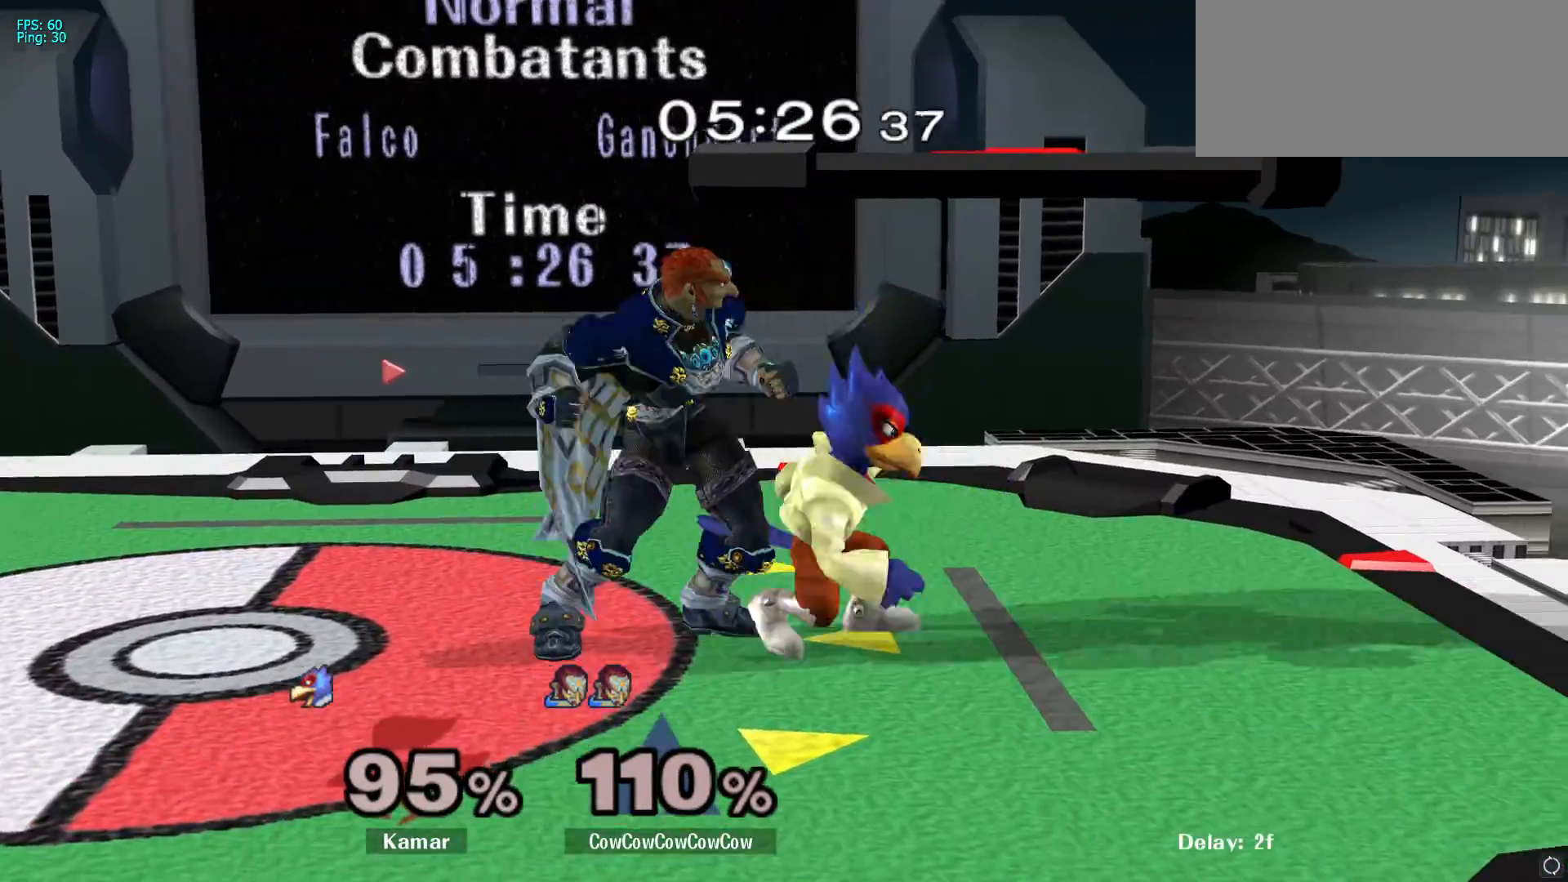
{"buttons": [], "left_stick": "center", "right_stick": "center", "events": [[67, "left_stick", "center"], [167, "A", "down"], [267, "A", "up"]]}
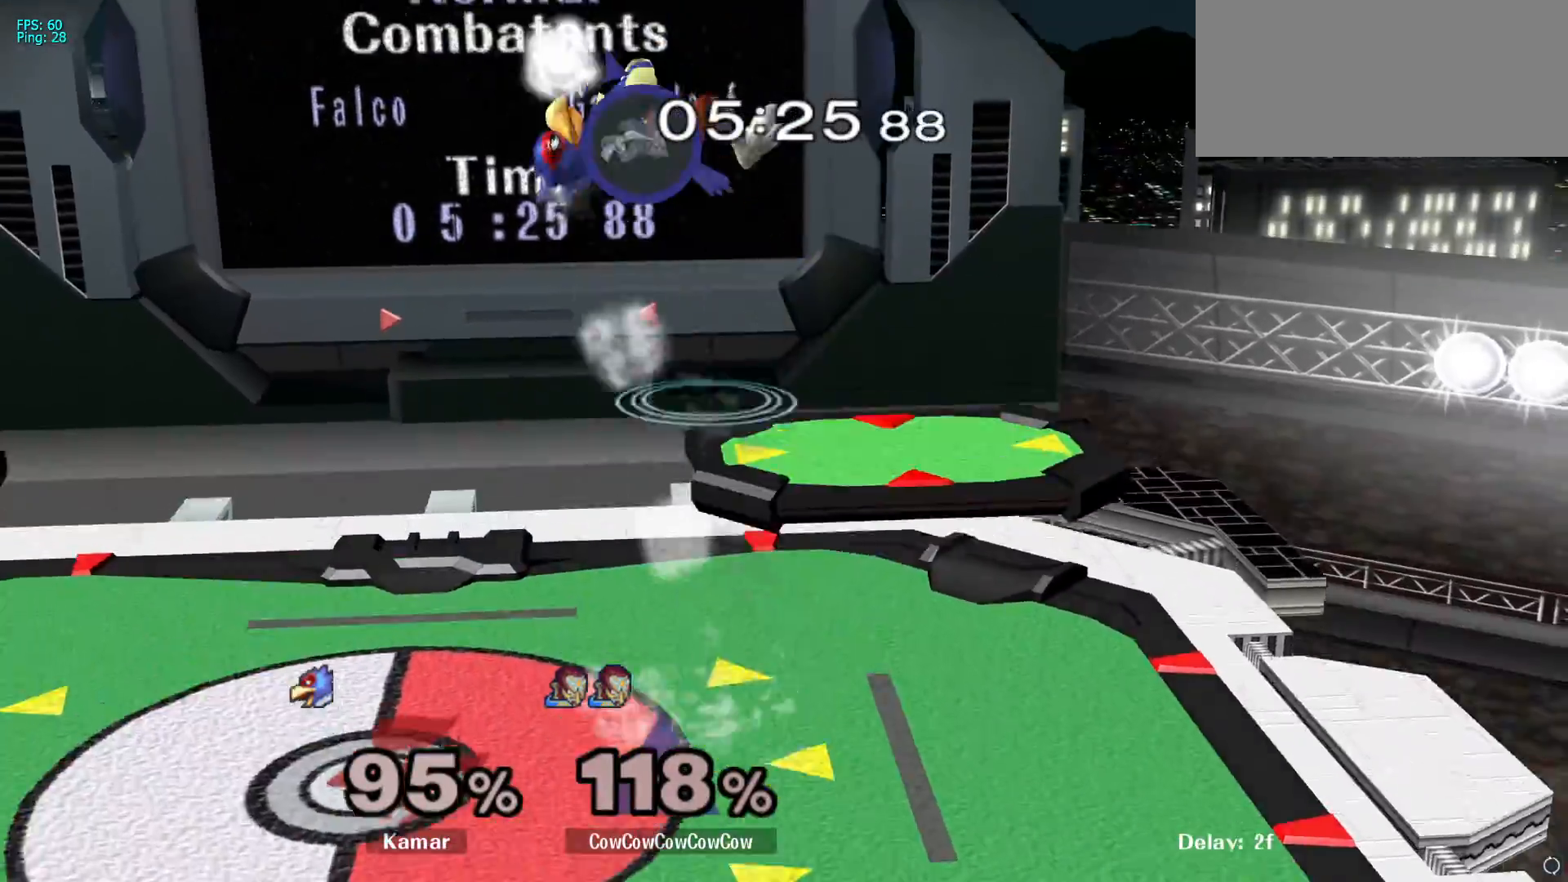
{"buttons": [], "left_stick": "center", "right_stick": "center", "events": []}
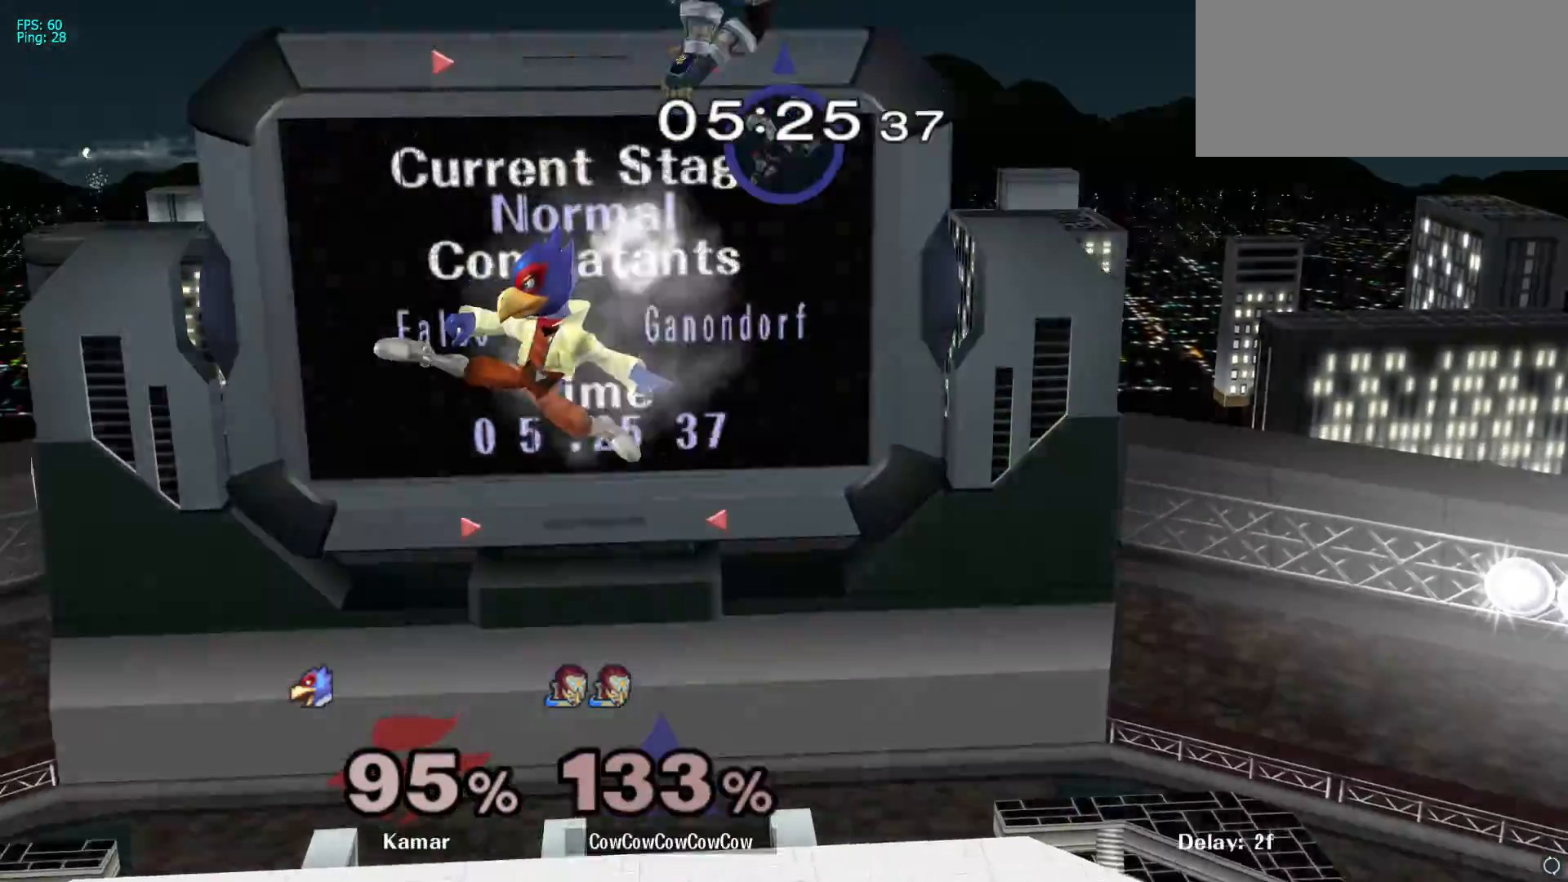
{"buttons": [], "left_stick": "center", "right_stick": "center", "events": []}
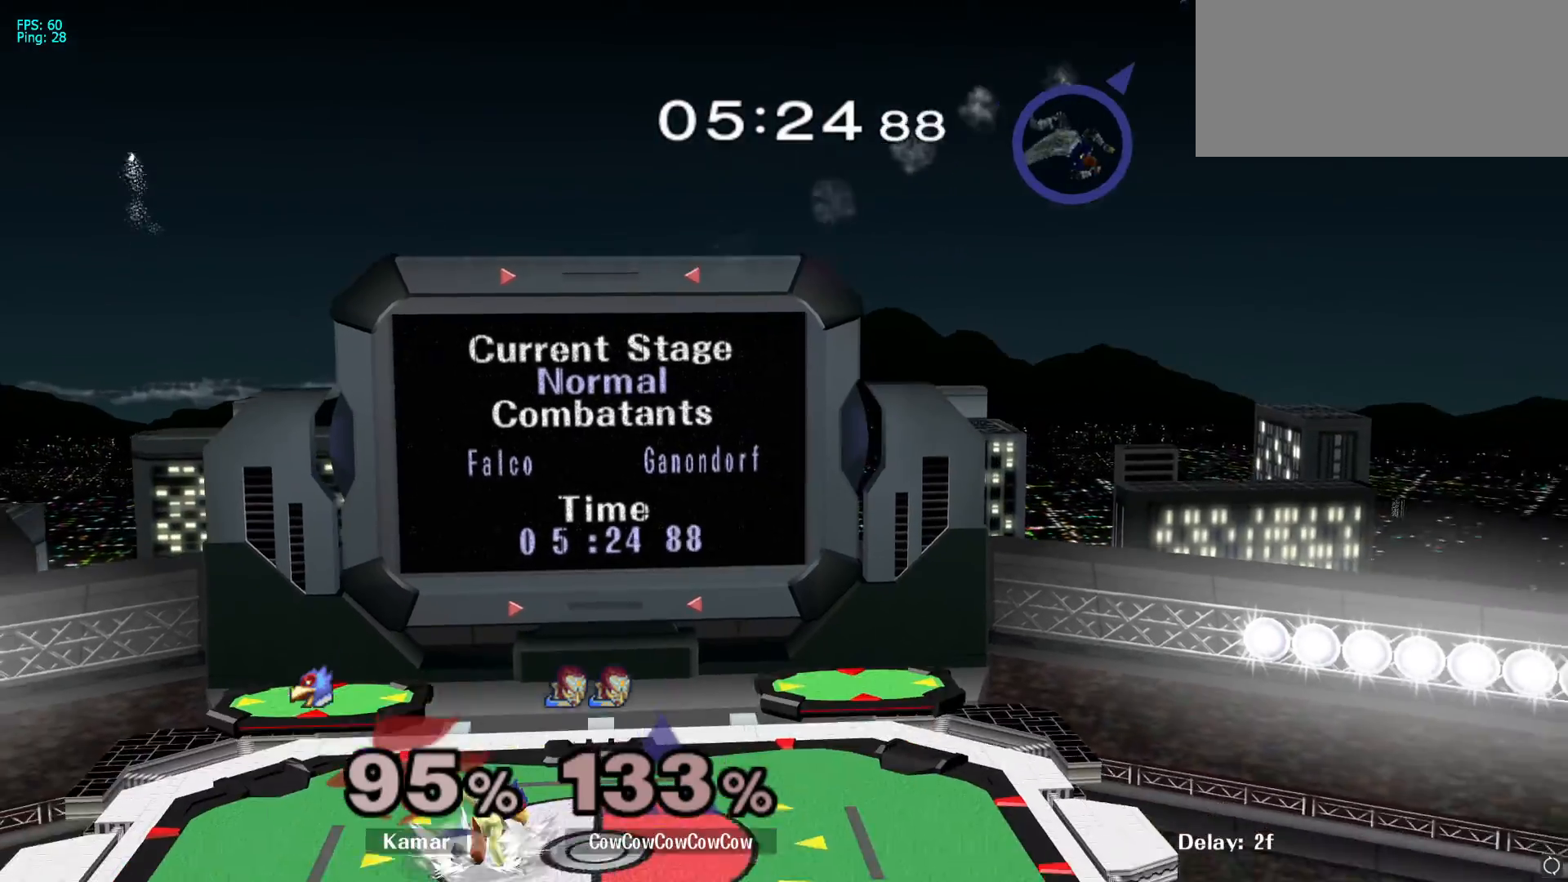
{"buttons": [], "left_stick": "center", "right_stick": "center", "events": []}
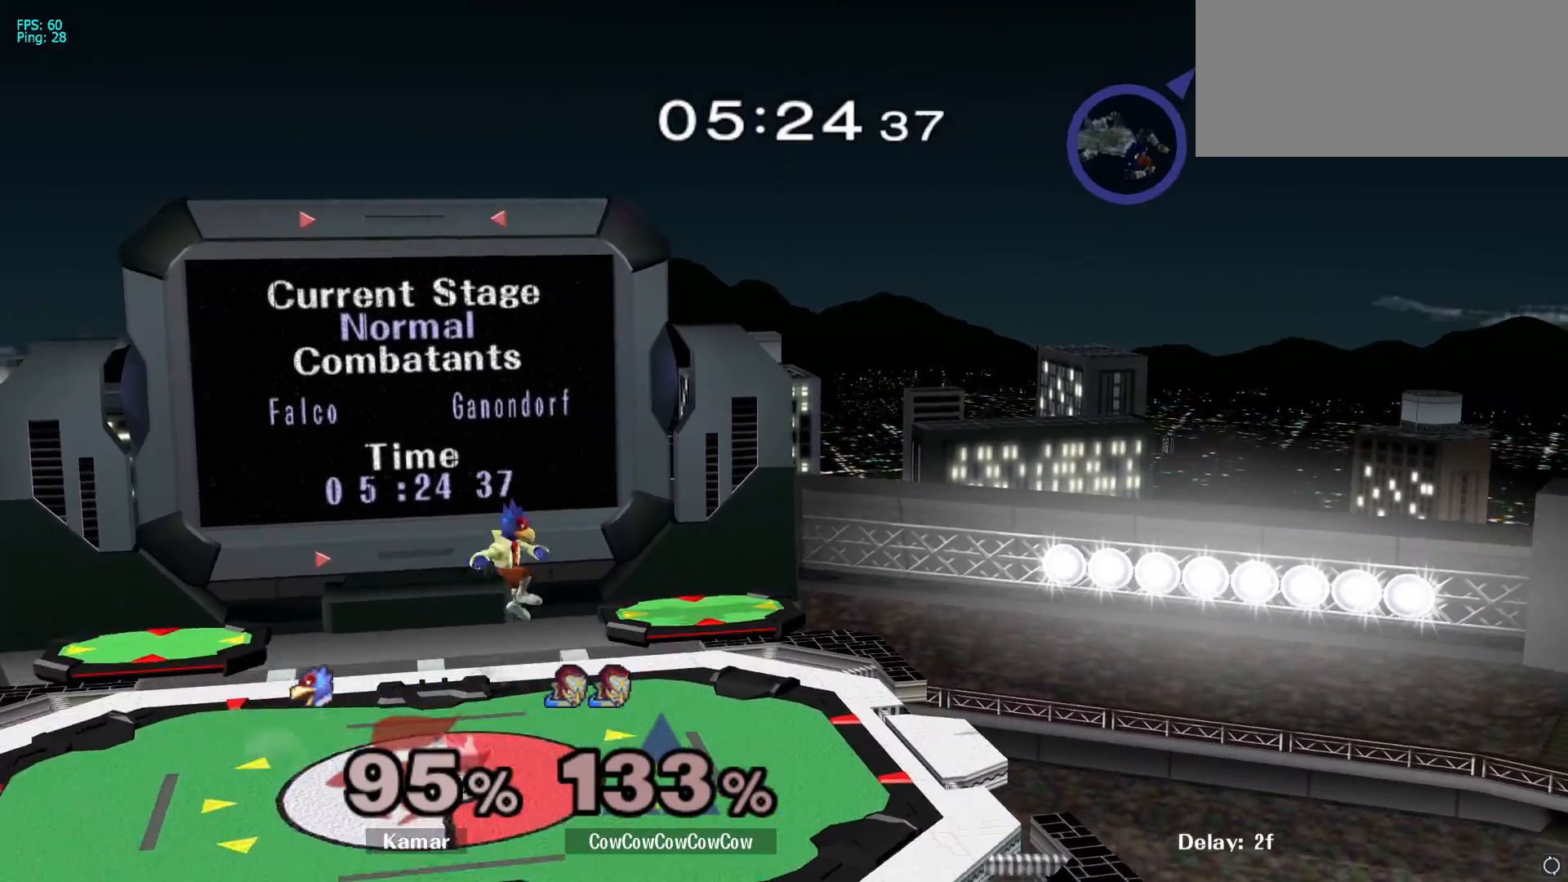
{"buttons": ["B"], "left_stick": "down-left", "right_stick": "center", "events": [[100, "Y", "down"], [217, "left_stick", "down-left"], [267, "Y", "up"], [317, "B", "down"]]}
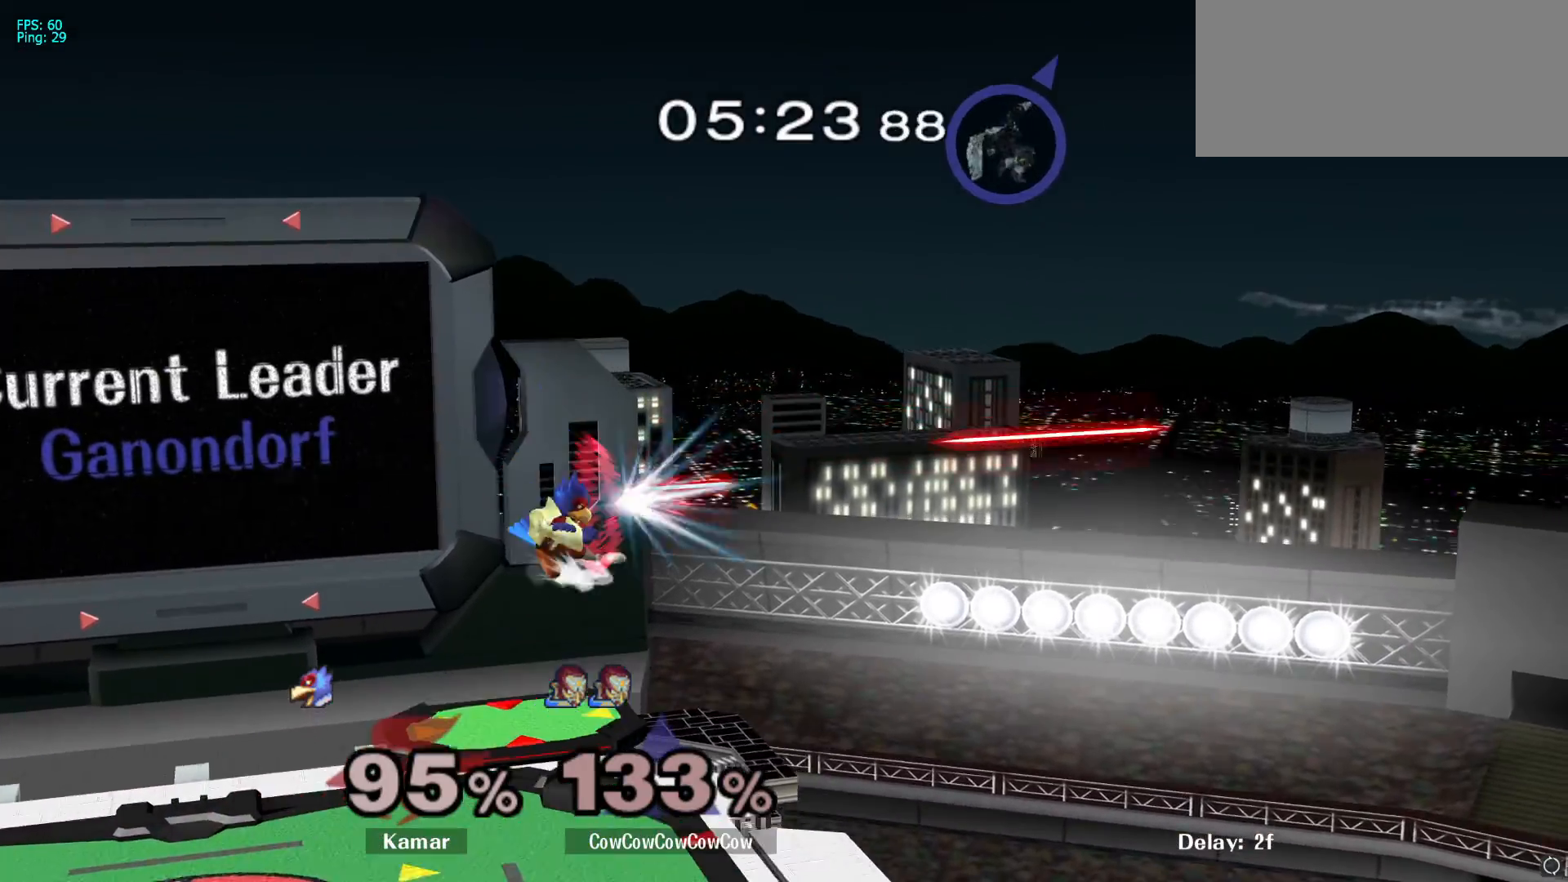
{"buttons": [], "left_stick": "right", "right_stick": "center", "events": [[183, "L1", "down"], [300, "L1", "up"], [300, "left_stick", "center"], [350, "B", "up"], [383, "left_stick", "right"]]}
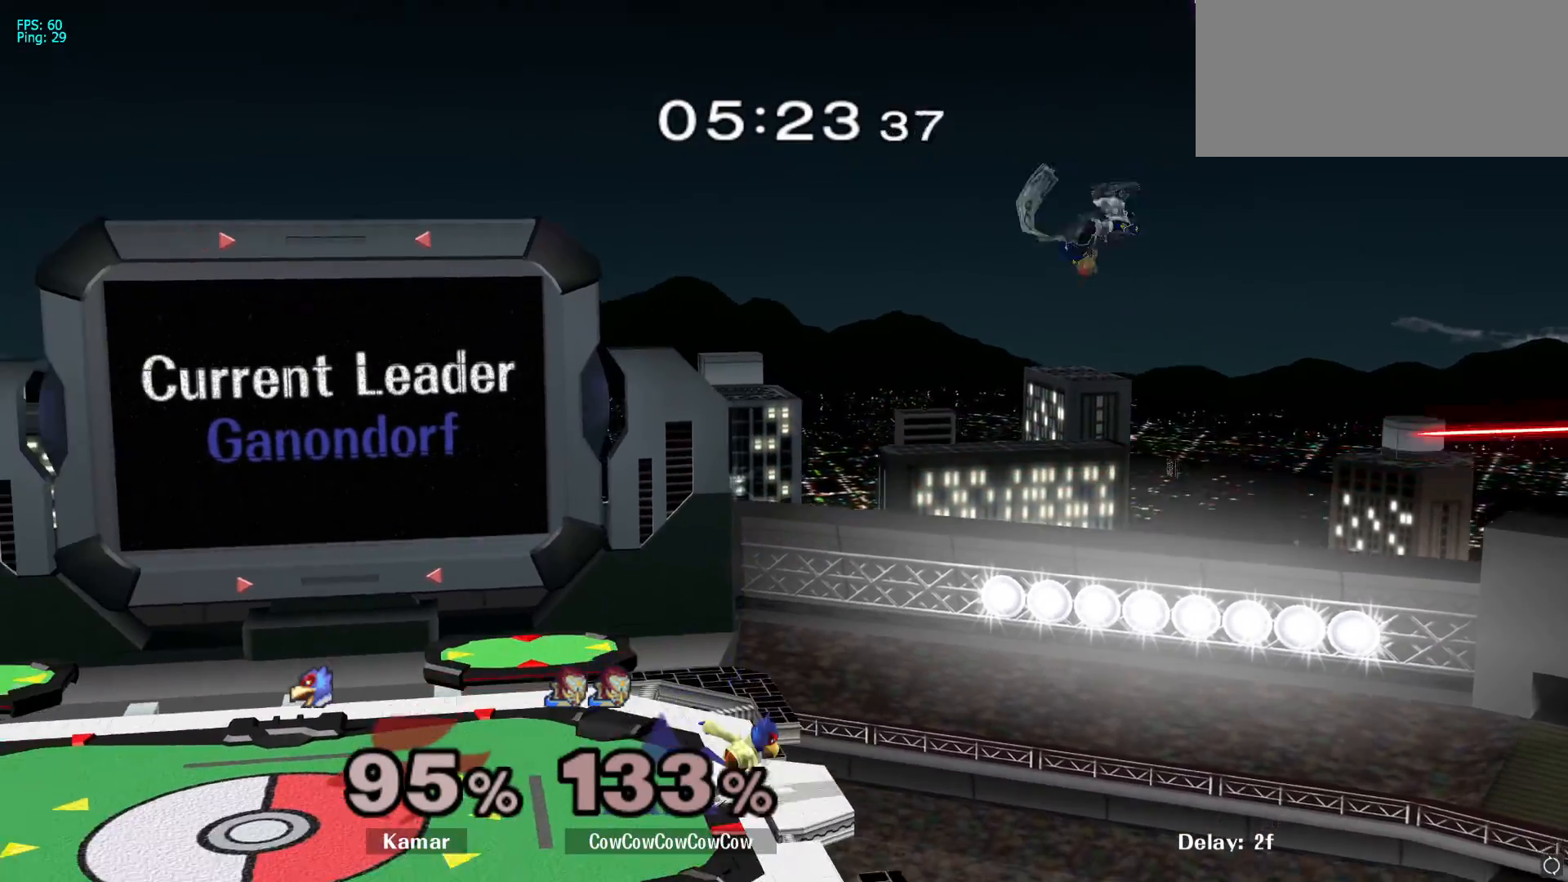
{"buttons": [], "left_stick": "left", "right_stick": "center", "events": [[367, "right_stick", "left"], [433, "left_stick", "up"], [467, "right_stick", "center"], [483, "left_stick", "left"]]}
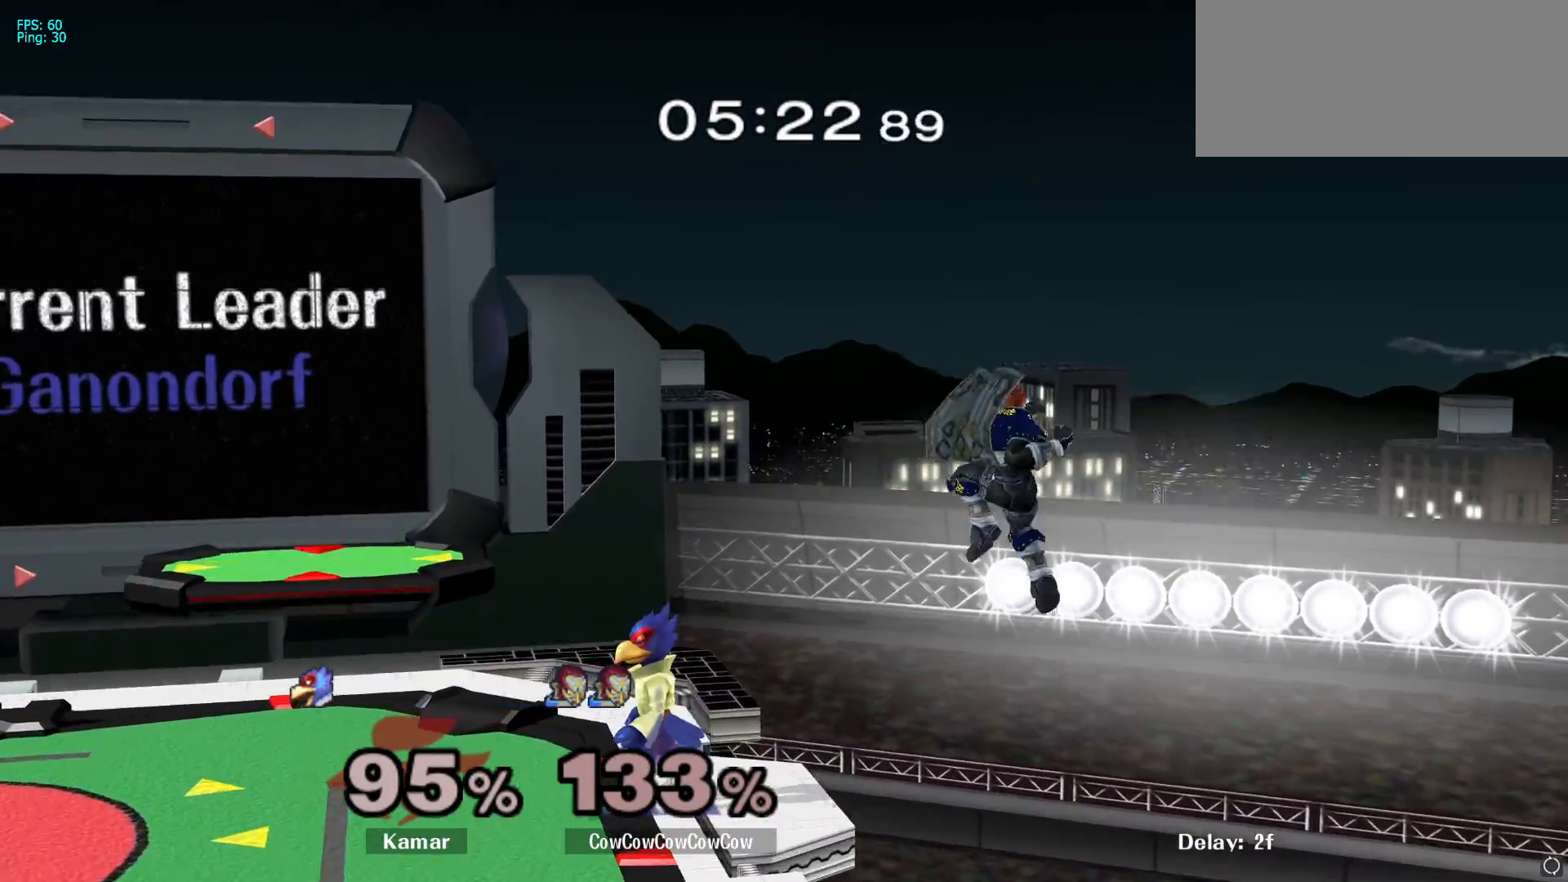
{"buttons": ["Y"], "left_stick": "up", "right_stick": "center", "events": [[433, "Y", "down"], [483, "left_stick", "up"]]}
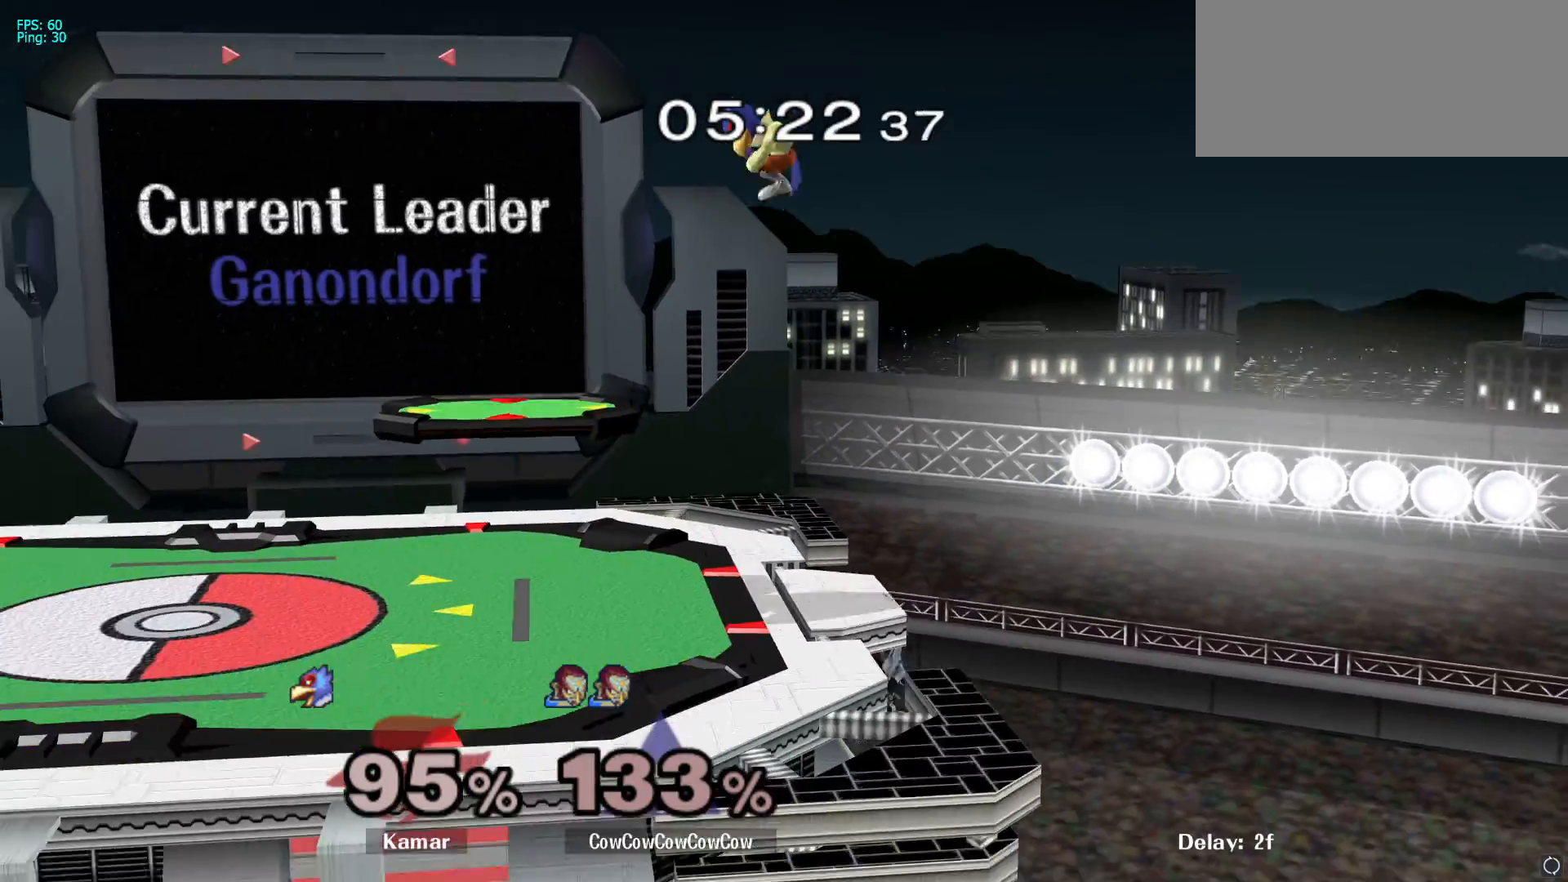
{"buttons": [], "left_stick": "up", "right_stick": "center", "events": [[17, "A", "down"], [83, "left_stick", "up-left"], [133, "Y", "up"], [217, "A", "up"], [267, "L1", "down"], [383, "L1", "up"], [417, "left_stick", "up"]]}
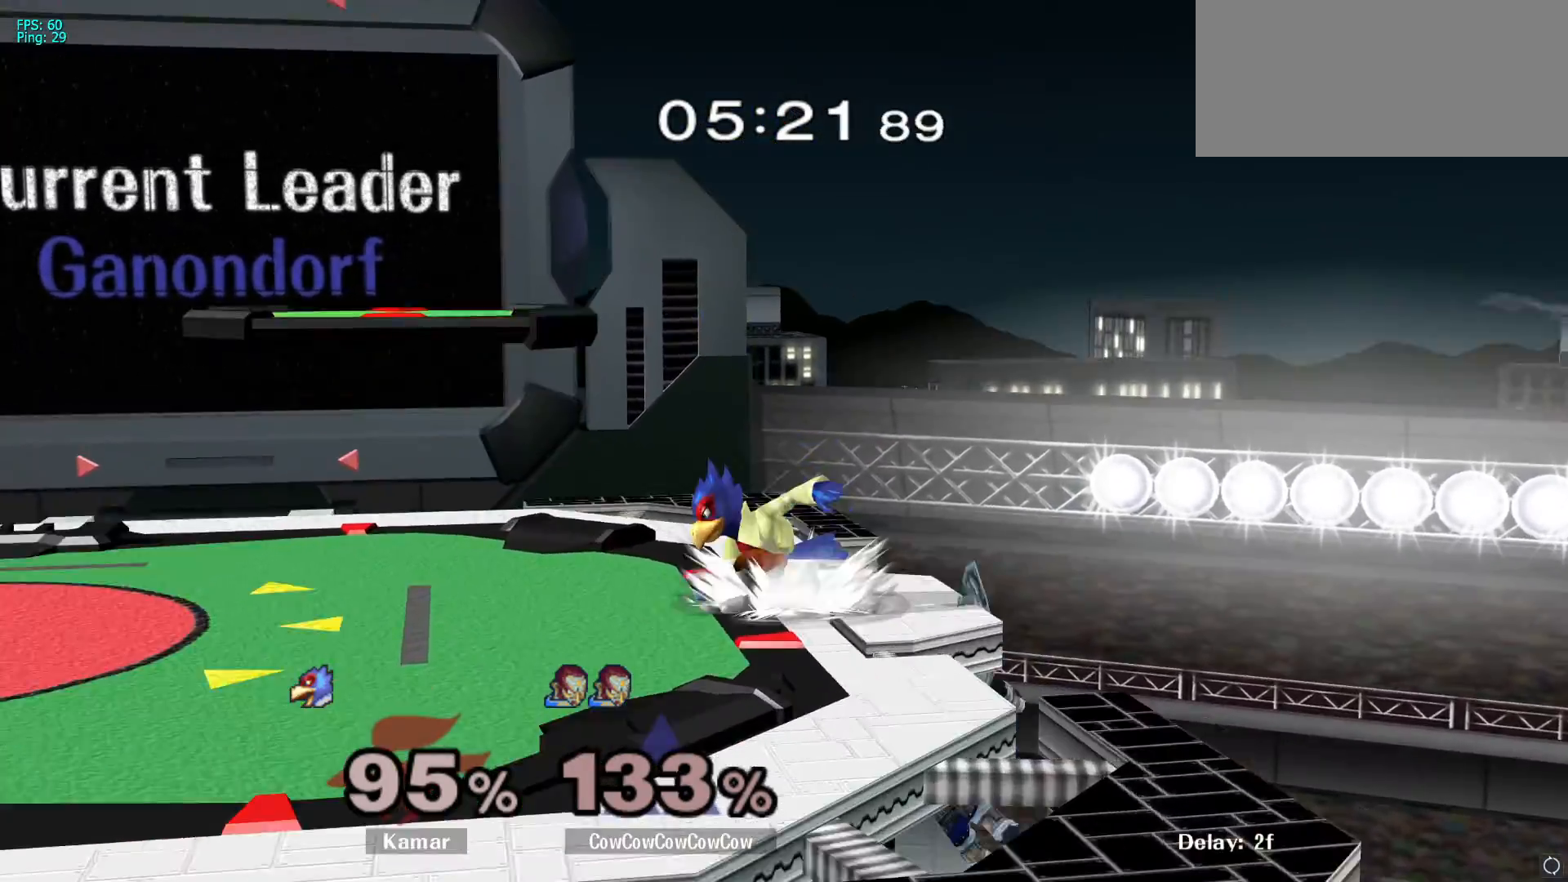
{"buttons": ["B"], "left_stick": "up-right", "right_stick": "center", "events": [[17, "left_stick", "center"], [250, "left_stick", "up-right"], [300, "B", "down"]]}
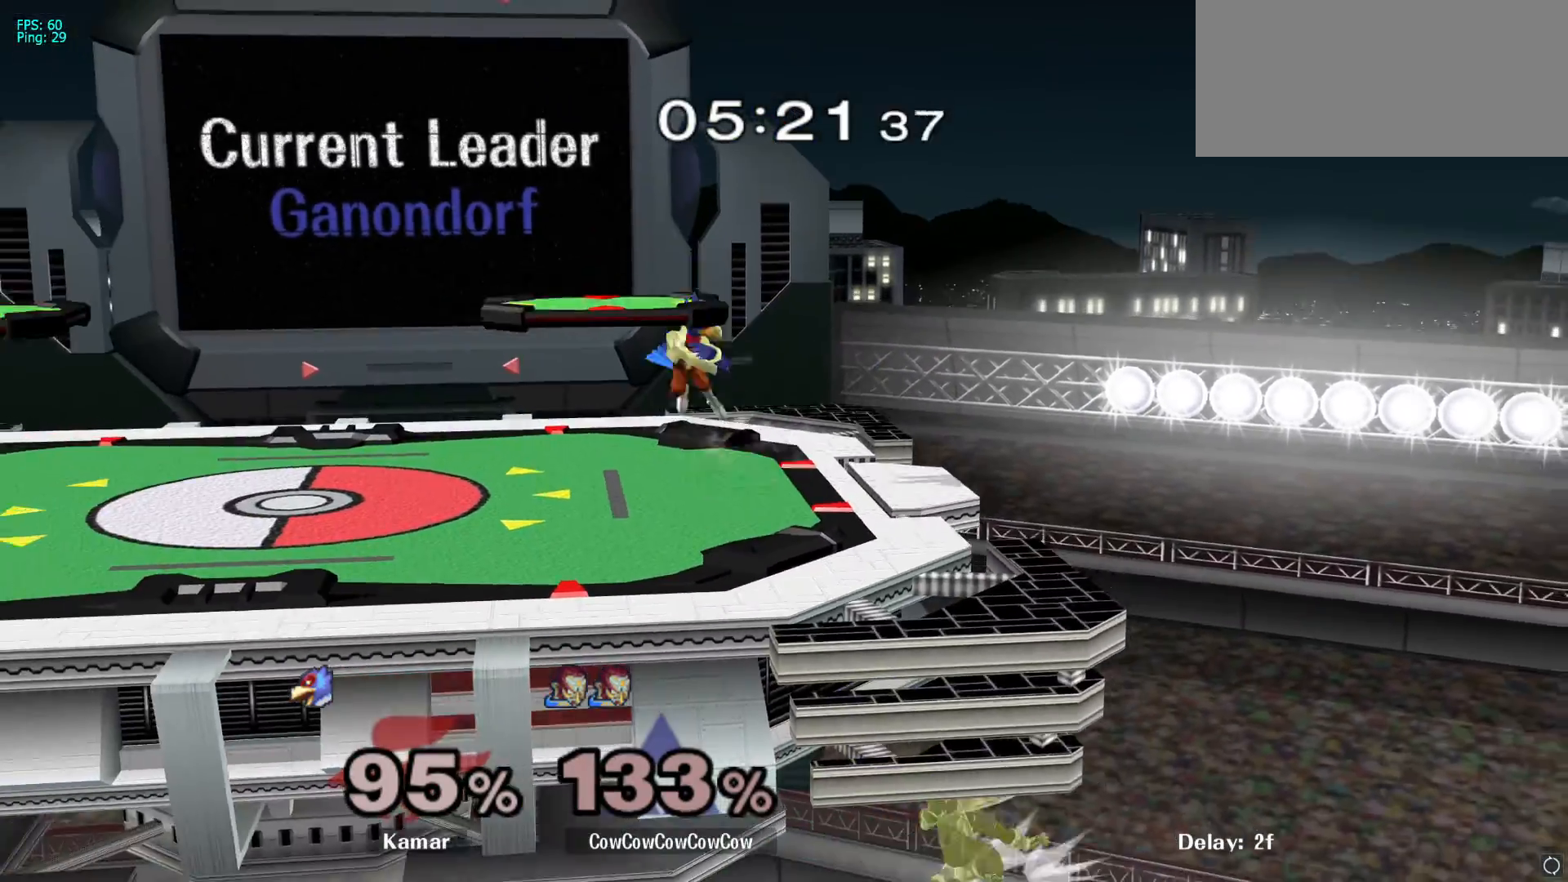
{"buttons": [], "left_stick": "left", "right_stick": "center", "events": [[100, "left_stick", "up-left"], [183, "left_stick", "left"], [350, "L1", "down"], [450, "B", "up"], [450, "L1", "up"]]}
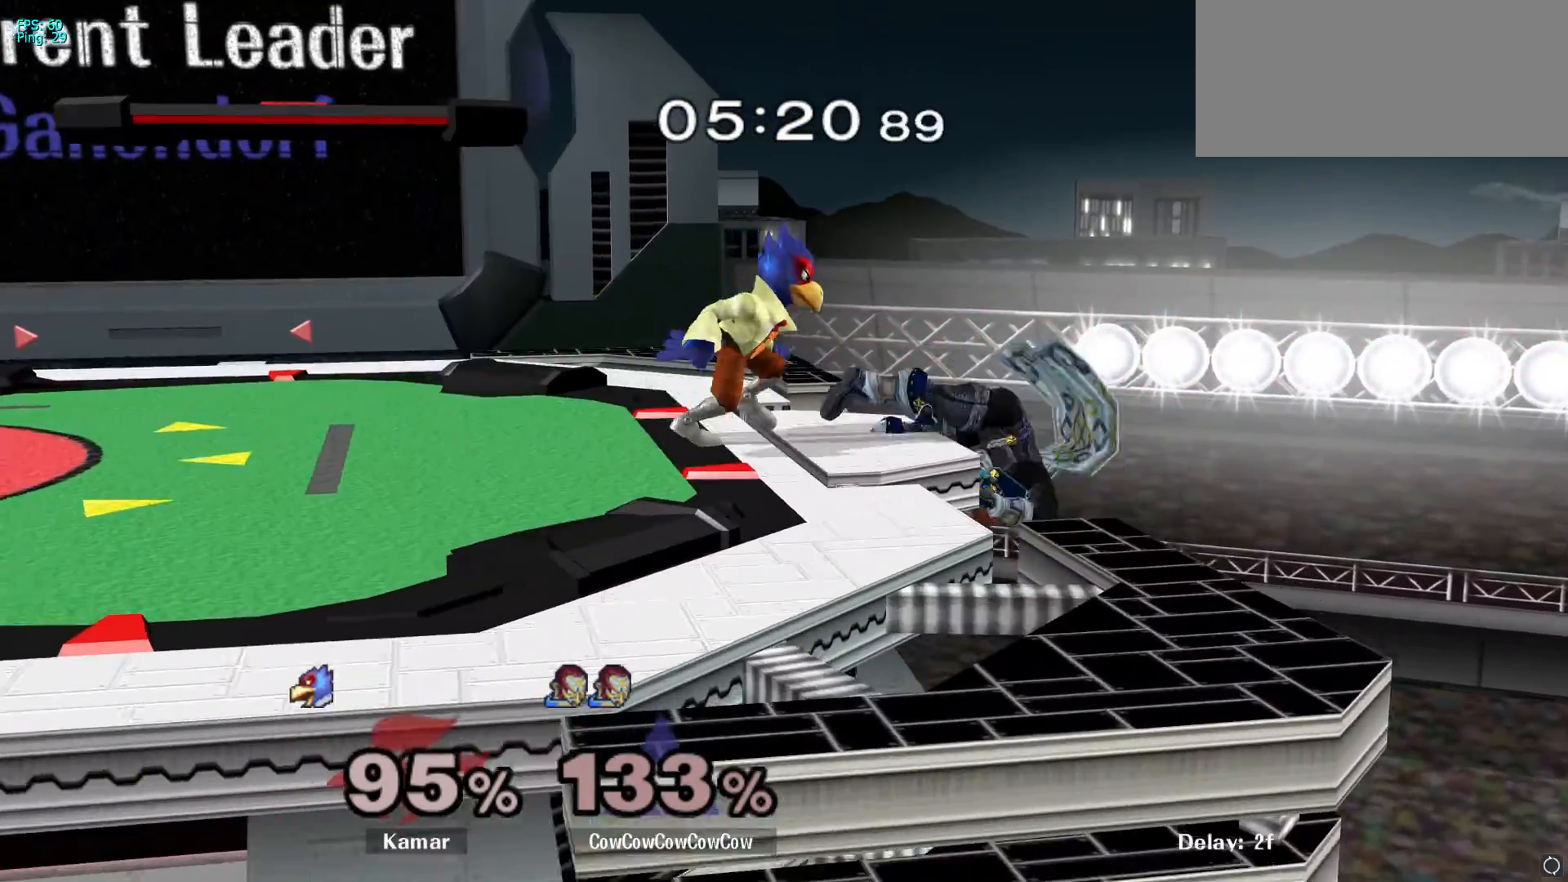
{"buttons": [], "left_stick": "left", "right_stick": "center", "events": [[17, "left_stick", "center"], [200, "left_stick", "right"], [250, "Y", "down"], [250, "left_stick", "left"], [433, "Y", "up"]]}
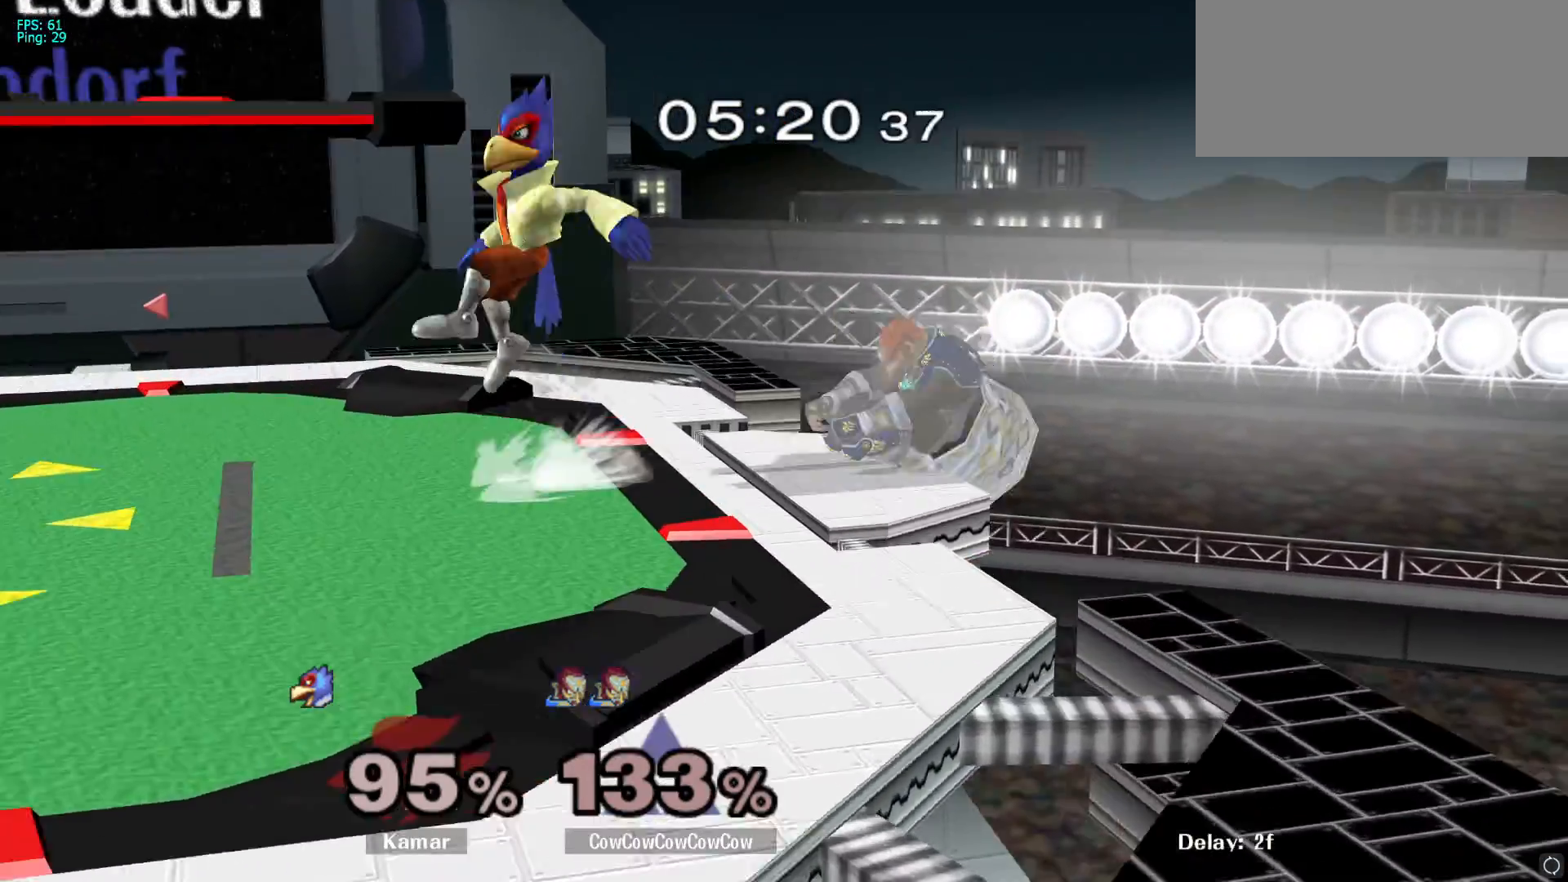
{"buttons": [], "left_stick": "center", "right_stick": "center", "events": [[17, "L1", "down"], [117, "L1", "up"], [133, "left_stick", "center"], [217, "A", "down"], [333, "A", "up"]]}
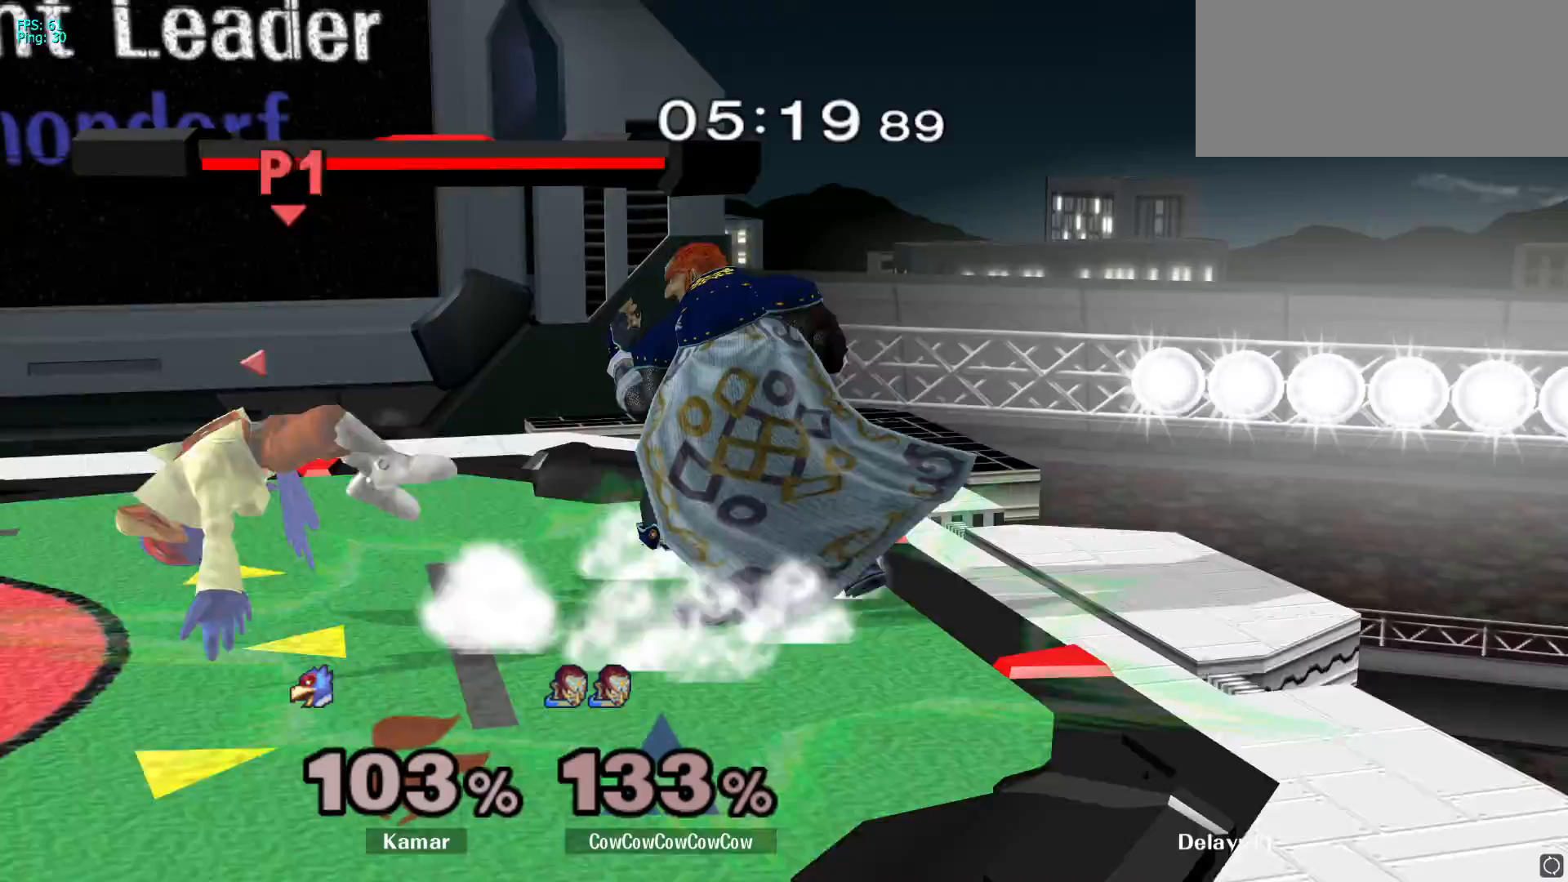
{"buttons": [], "left_stick": "left", "right_stick": "center", "events": [[167, "left_stick", "left"], [417, "Y", "down"], [450, "Y", "up"]]}
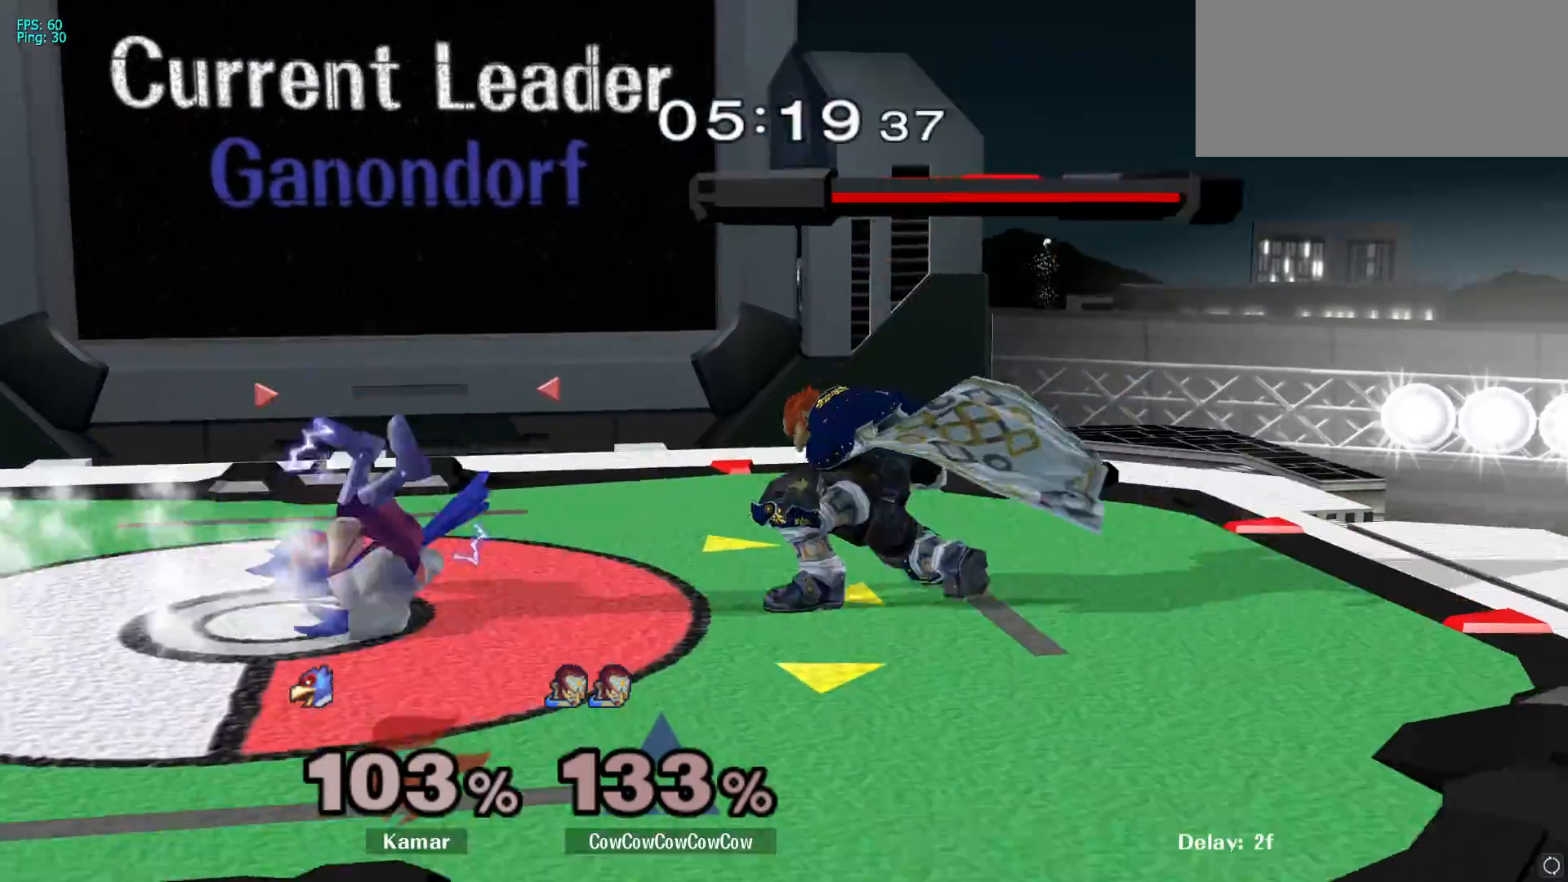
{"buttons": [], "left_stick": "right", "right_stick": "center", "events": [[317, "left_stick", "down"], [417, "L1", "down"], [433, "left_stick", "right"], [500, "L1", "up"]]}
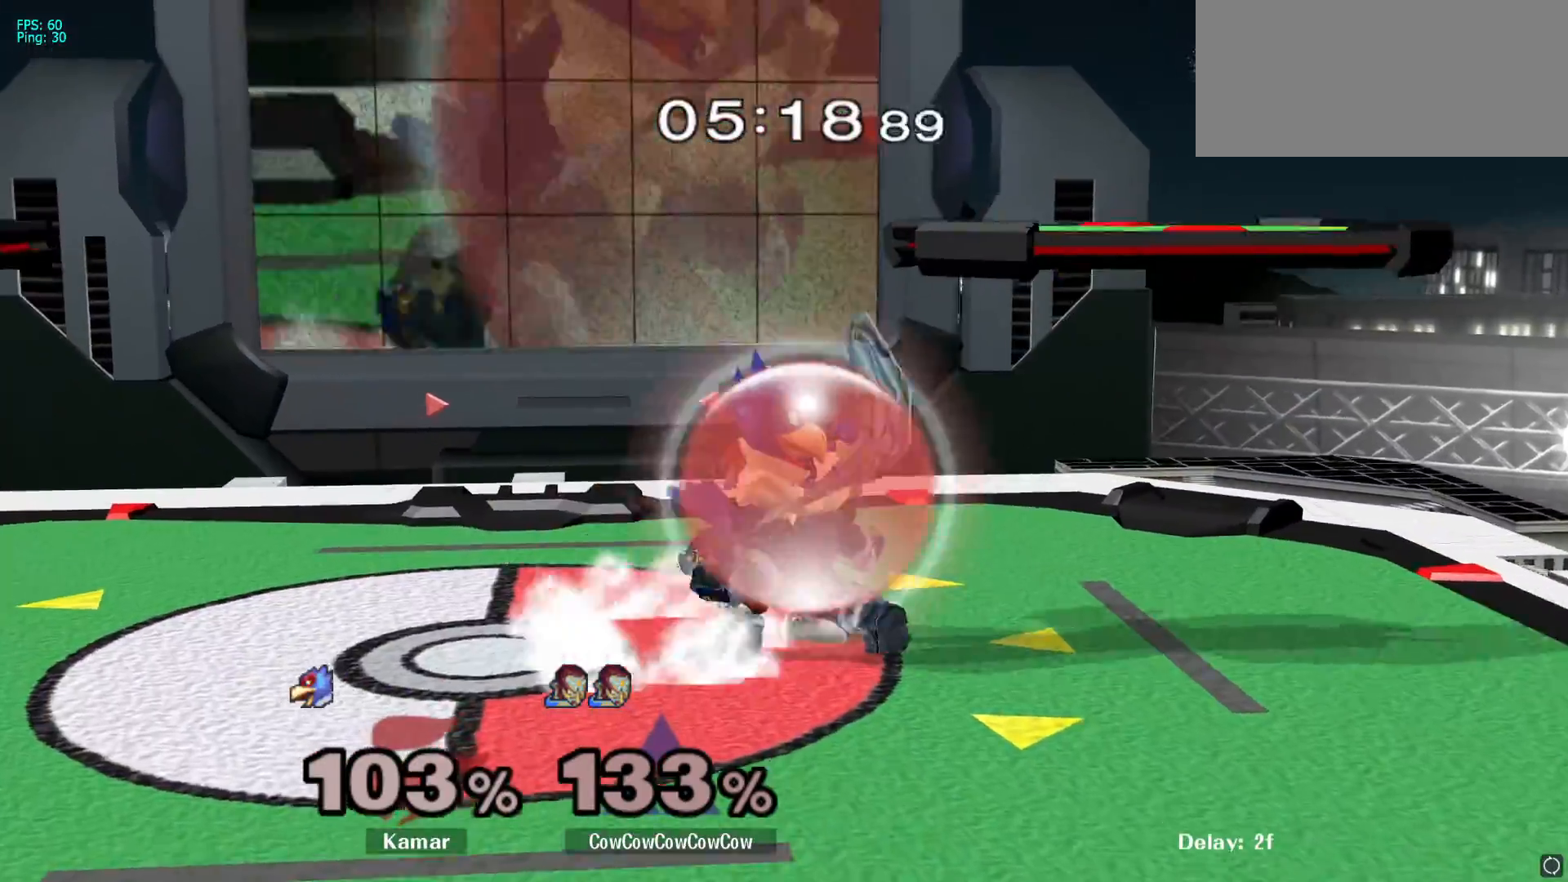
{"buttons": [], "left_stick": "center", "right_stick": "center", "events": [[50, "left_stick", "center"], [117, "A", "down"], [200, "A", "up"]]}
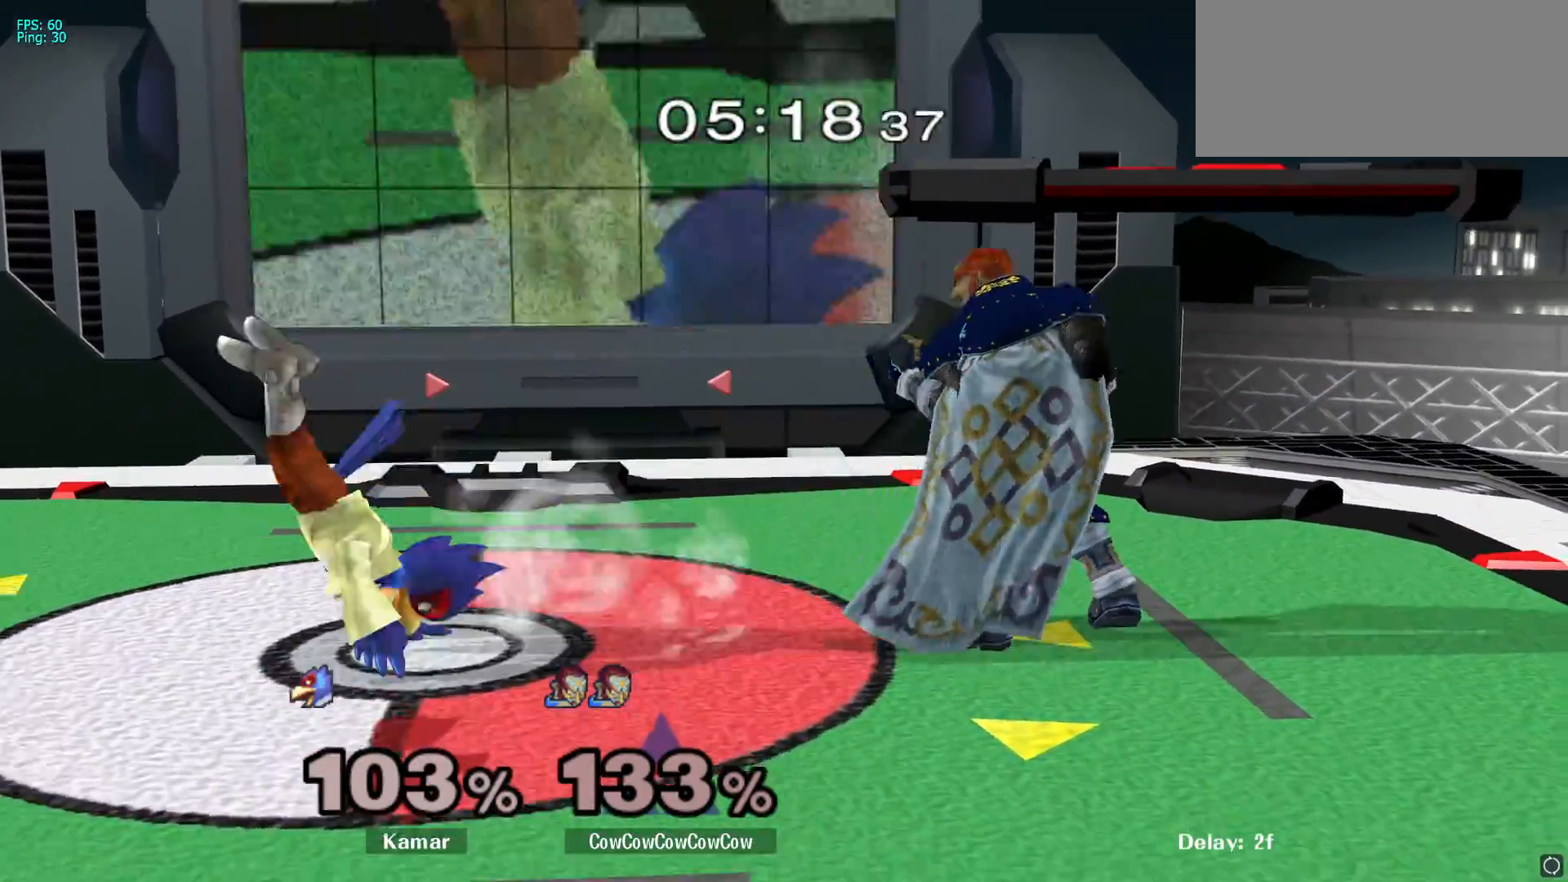
{"buttons": ["Y"], "left_stick": "left", "right_stick": "center", "events": [[17, "A", "down"], [117, "A", "up"], [350, "left_stick", "left"], [433, "Y", "down"]]}
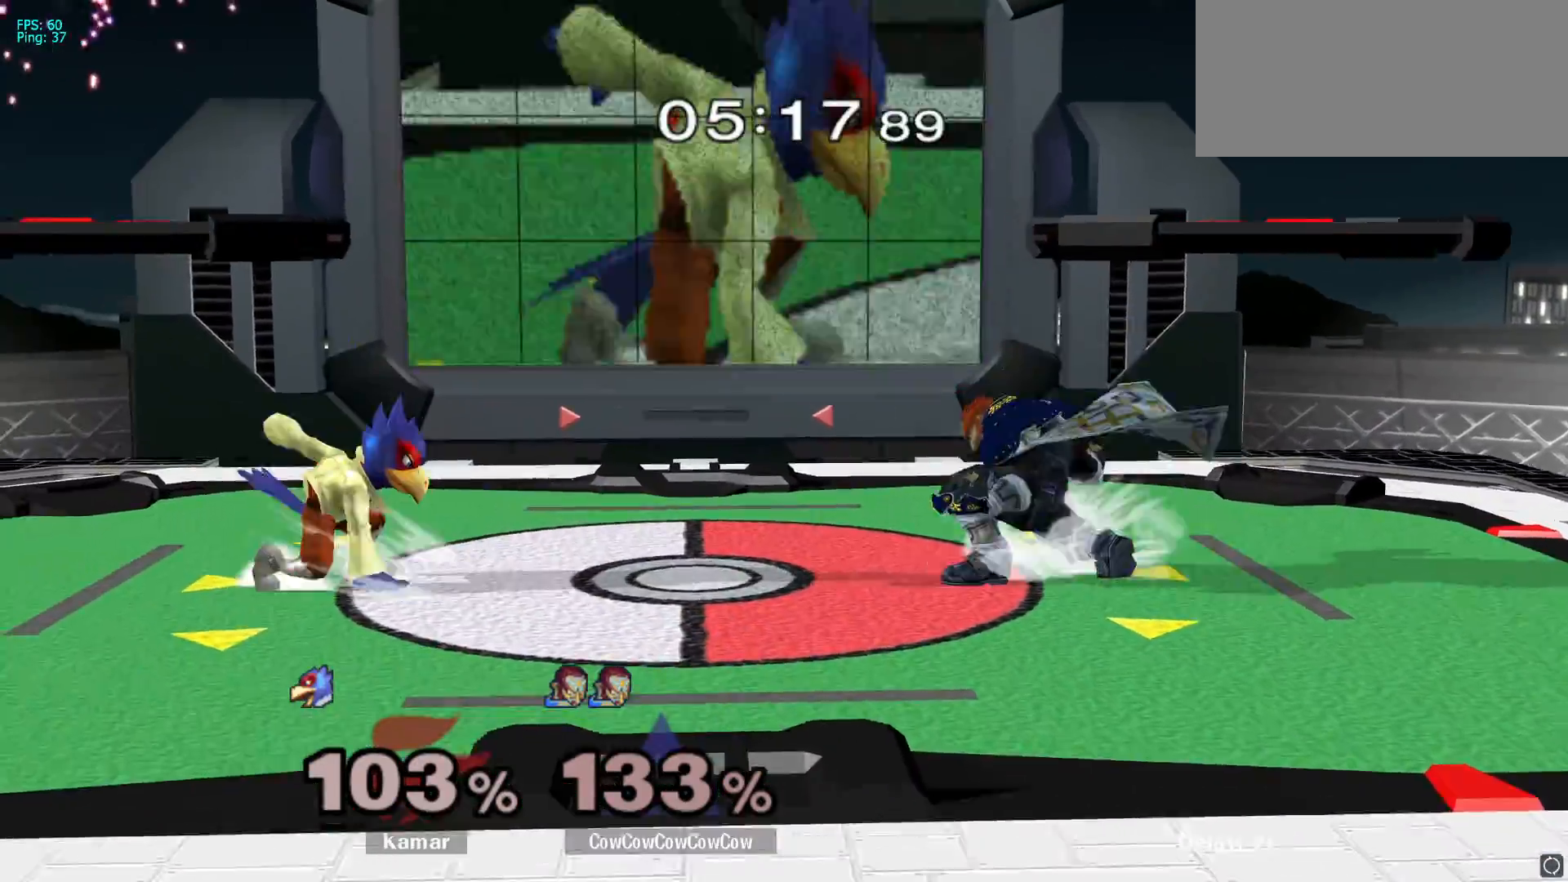
{"buttons": [], "left_stick": "up-left", "right_stick": "center", "events": [[50, "A", "down"], [67, "left_stick", "up"], [100, "Y", "up"], [250, "A", "up"], [300, "left_stick", "up-left"]]}
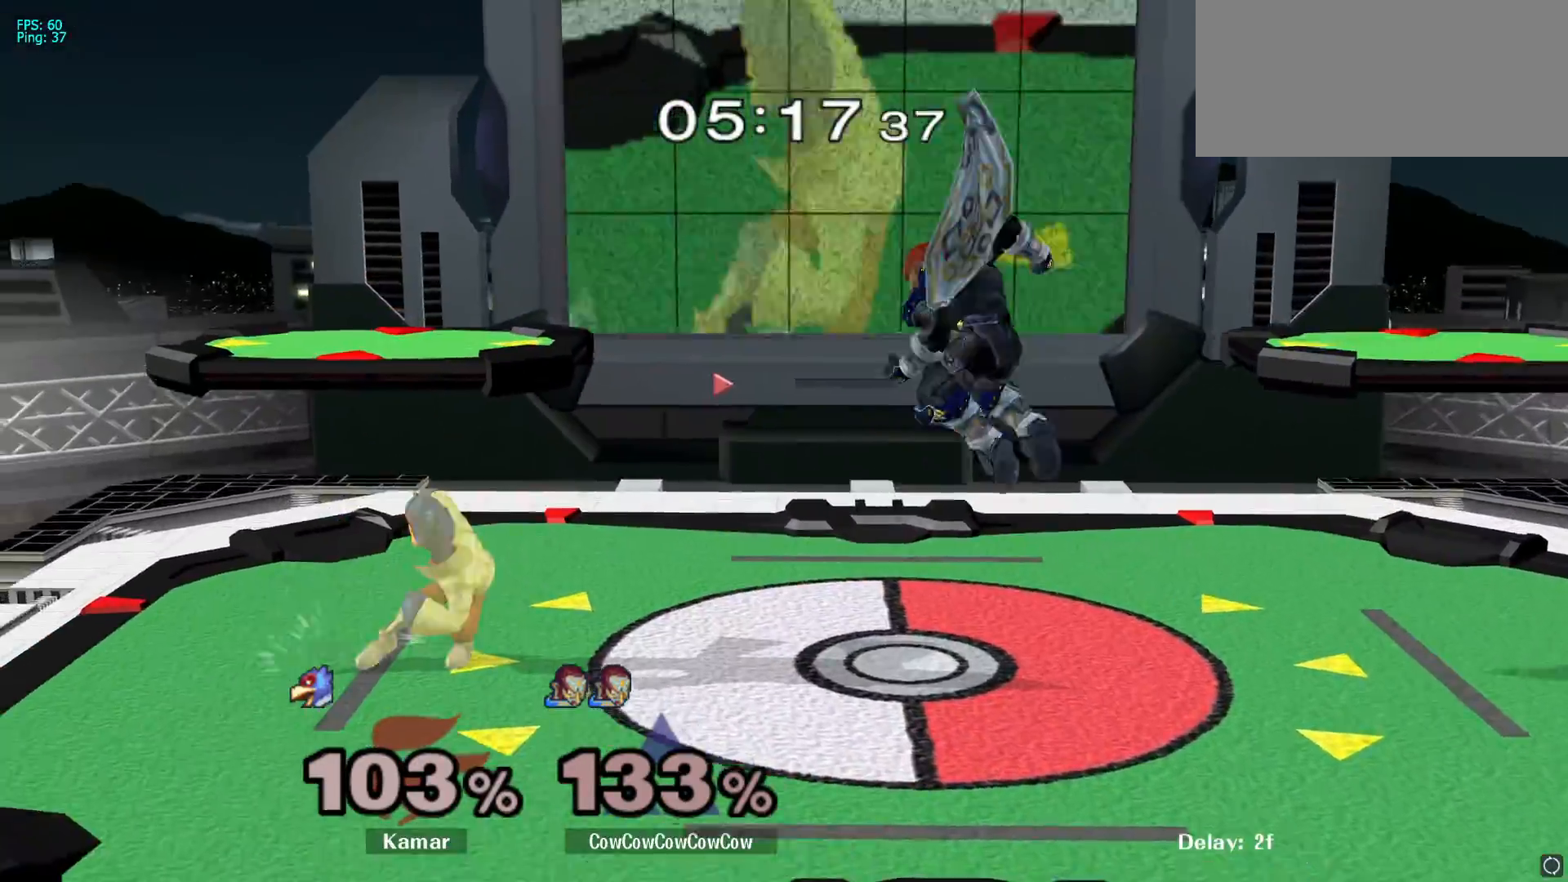
{"buttons": [], "left_stick": "center", "right_stick": "center", "events": [[17, "left_stick", "center"], [167, "Y", "down"], [283, "Y", "up"]]}
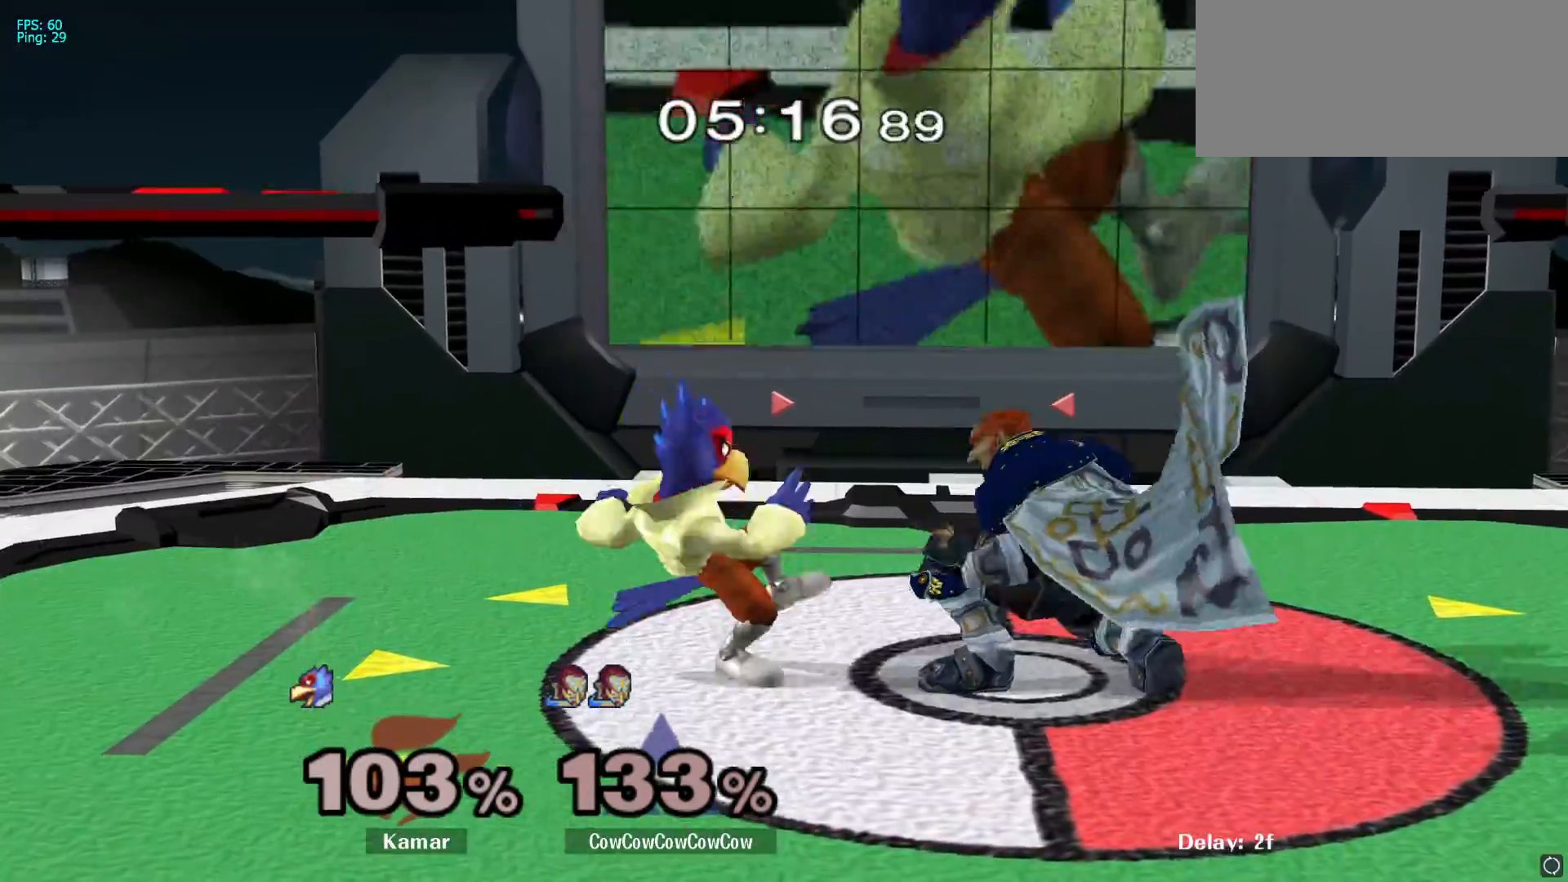
{"buttons": [], "left_stick": "center", "right_stick": "center", "events": [[67, "right_stick", "down"], [83, "left_stick", "up"], [150, "left_stick", "center"], [183, "right_stick", "center"]]}
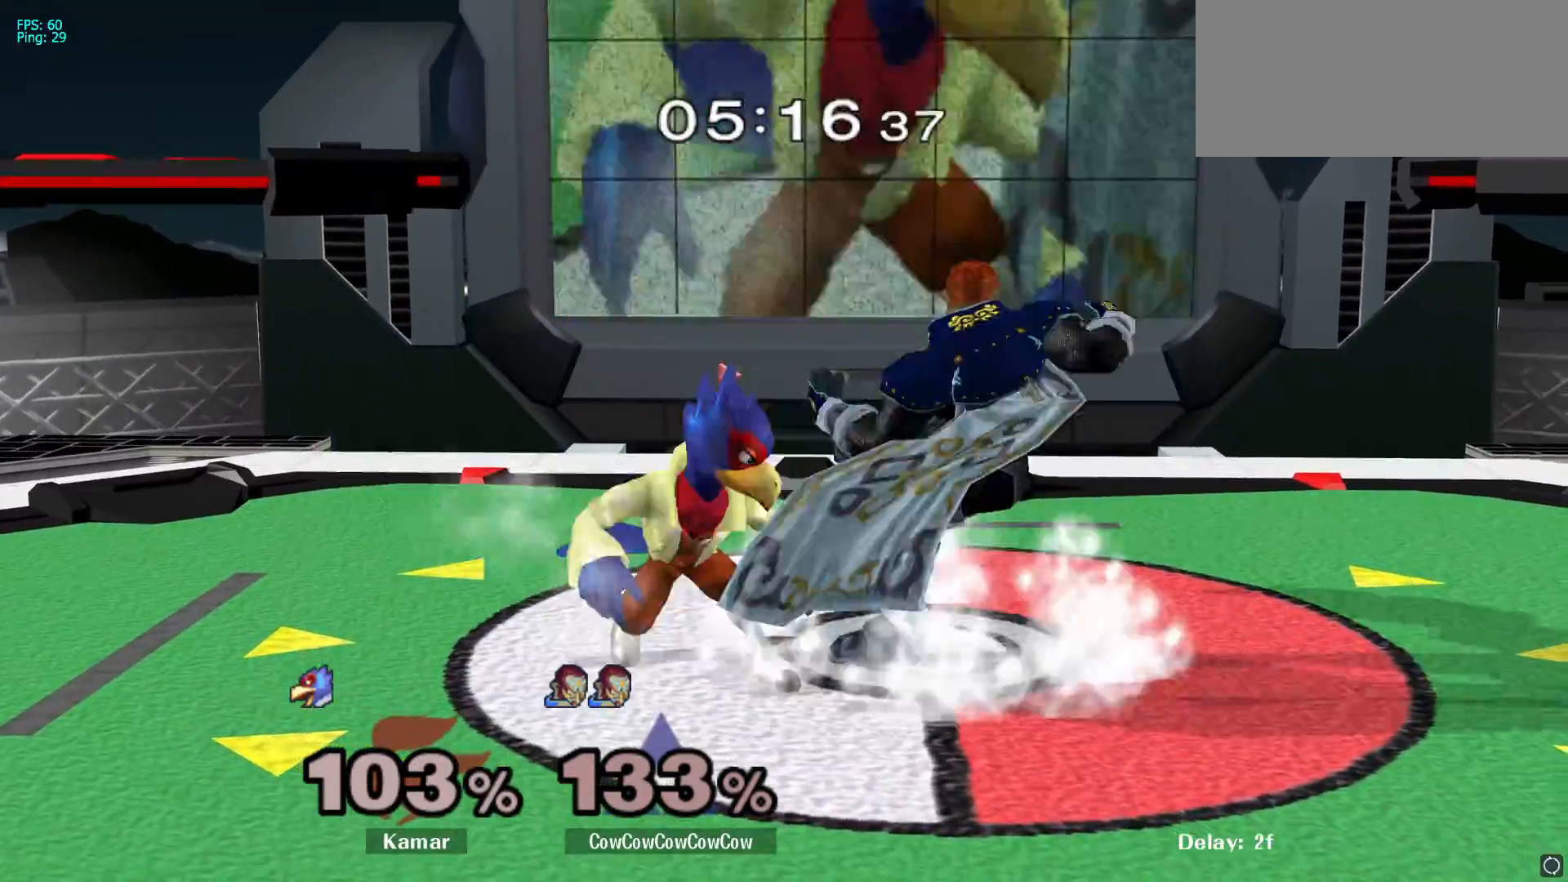
{"buttons": [], "left_stick": "center", "right_stick": "center", "events": [[400, "A", "down"], [483, "A", "up"]]}
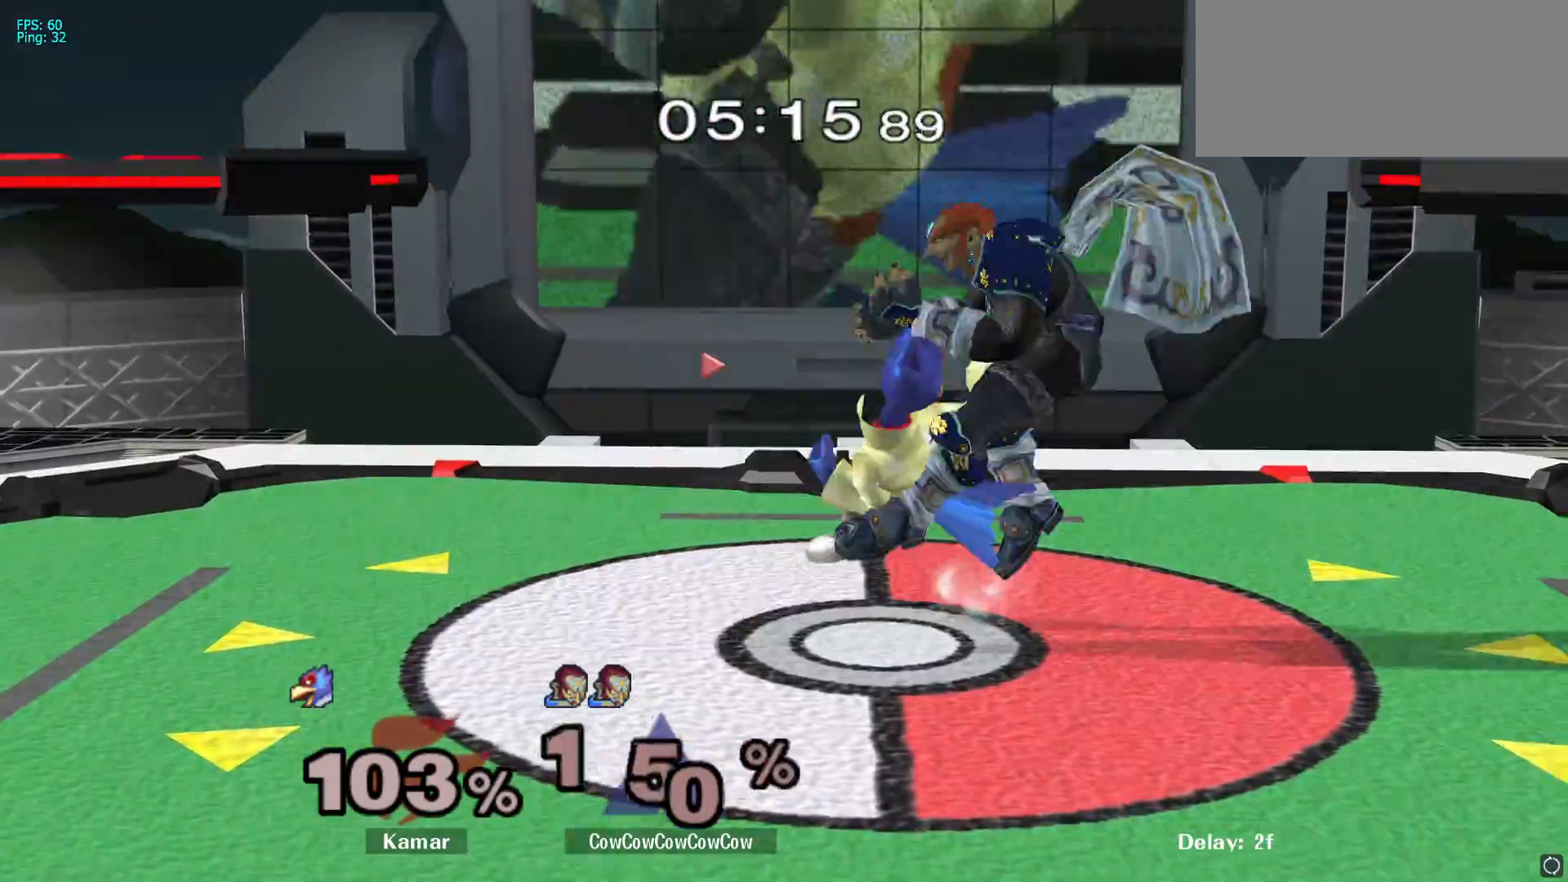
{"buttons": [], "left_stick": "center", "right_stick": "center", "events": [[167, "left_stick", "up-left"], [217, "L1", "down"], [400, "L1", "up"], [450, "left_stick", "center"]]}